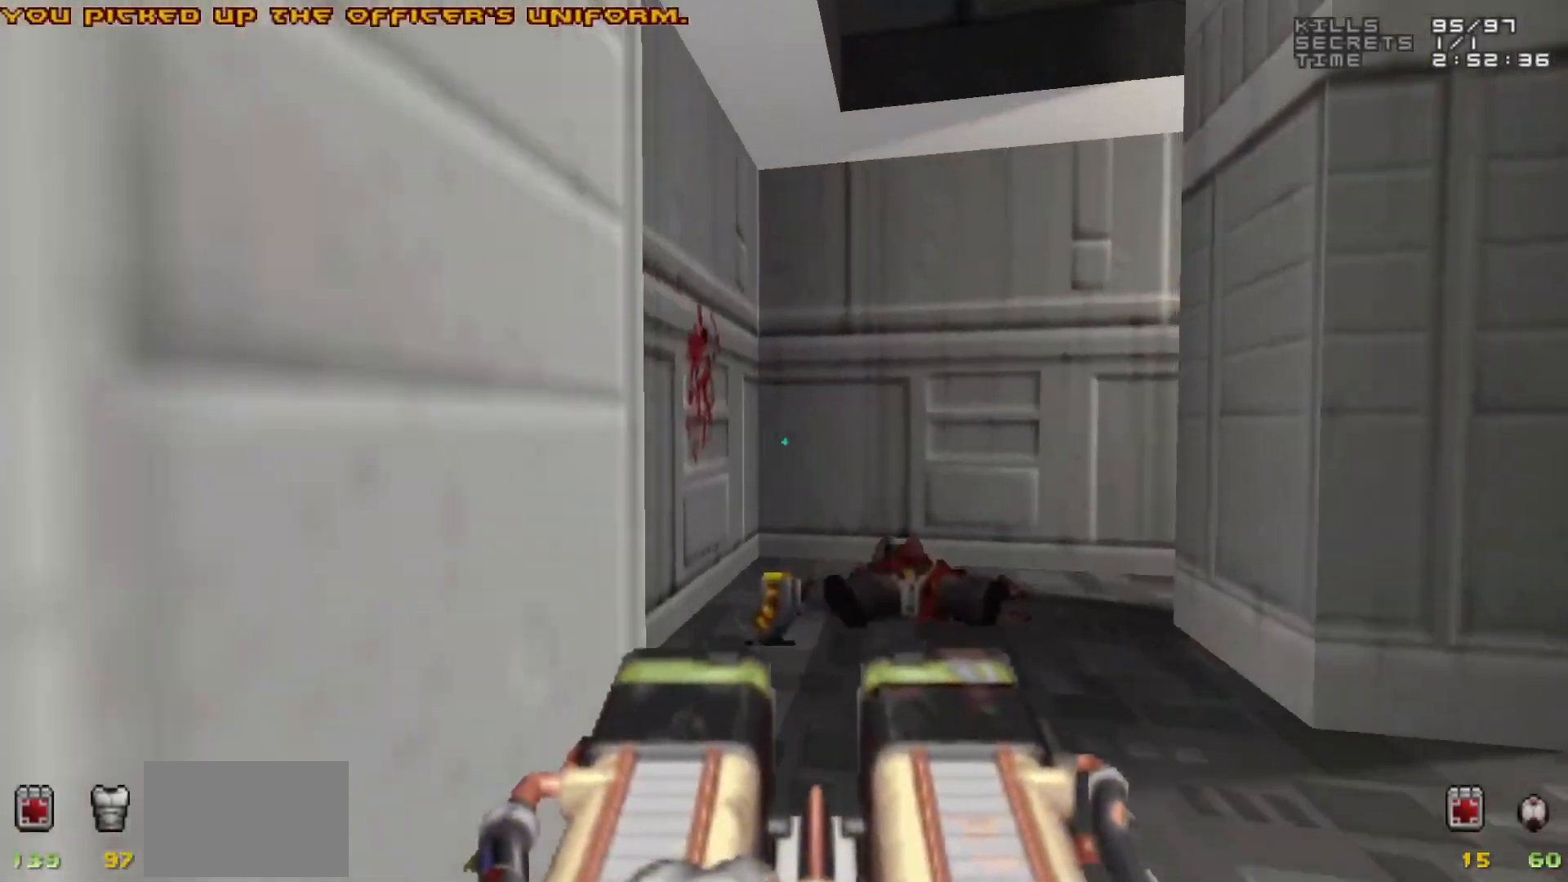
Gameplay with keyboard and mouse; each line is a JSON object with the keys and mouse buttons held at the frame after it. "events" lists presses ("down") and releases ("up") of "1", "2", "3", "4", "5", "a", "alt", "c", "caps_lock", "ctrl", "d", "e", "f", "g", "q", "r", "s", "shift", "space", "t", "tab", "v", "w", "x", "z", "mouse_left", "mouse_wheel" and "mouse_right" between this image and that frame as [ms after this image, input, new state], when the widget could be followed in between. "mouse_left", "mouse_wheel", "mouse_right" = the "left", "wheel", "right" buttons of the "mouse" list. No other keys are recorded. "wheel" means that the mouse wheel is clicked or scrolled. Not read: mouse_move.
{"keys": ["a", "w"], "mouse": [], "events": [[17, "a", "up"], [100, "a", "down"]]}
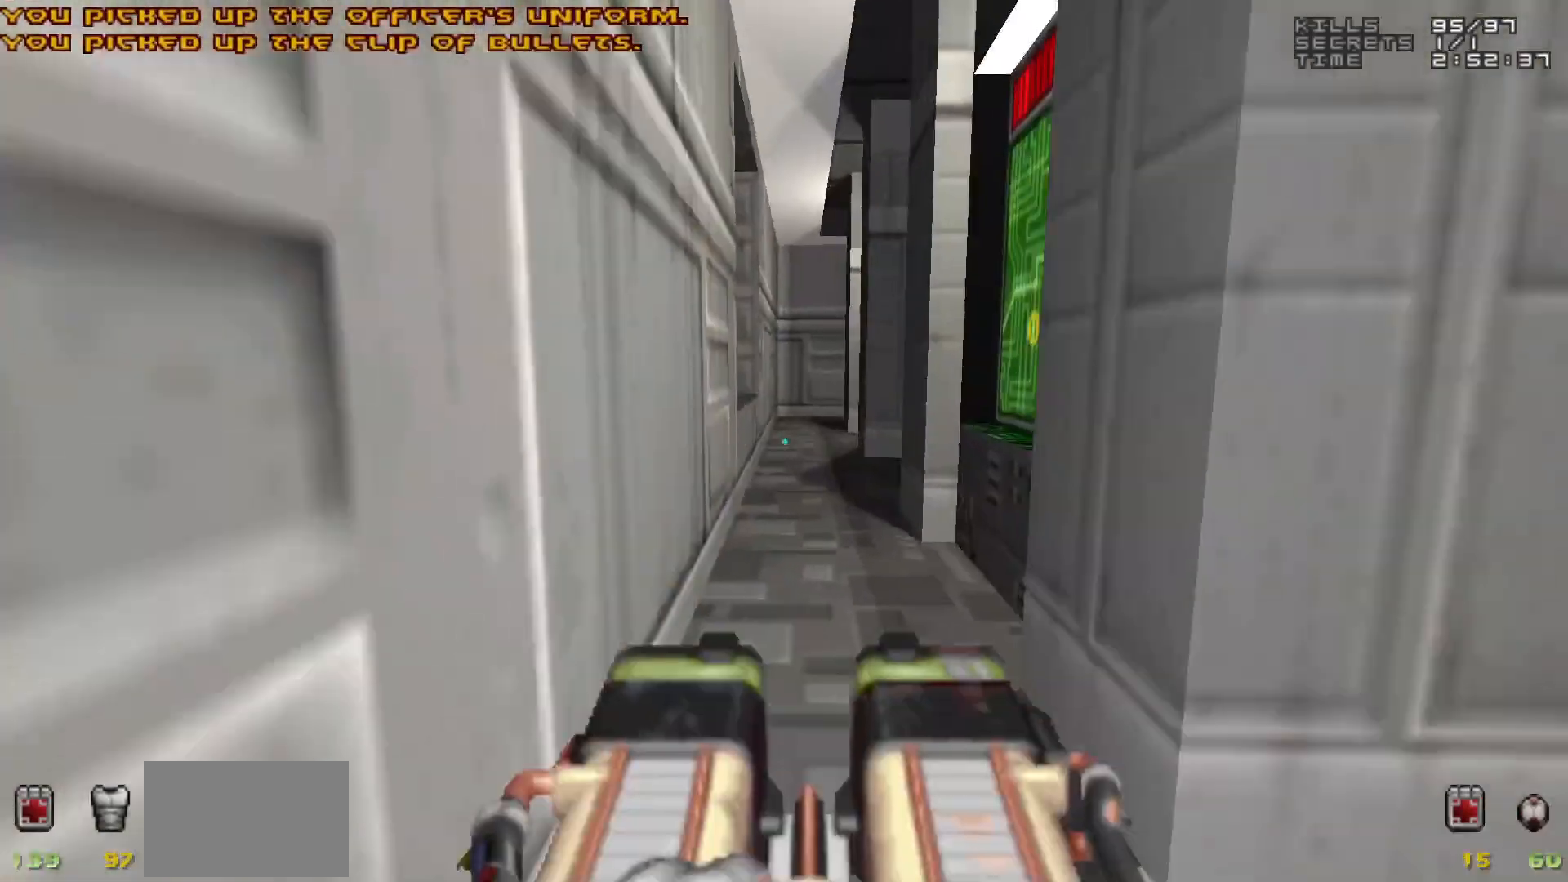
{"keys": ["w"], "mouse": [], "events": [[17, "a", "up"], [117, "w", "up"], [167, "a", "down"], [217, "a", "up"], [217, "w", "down"], [267, "w", "up"], [450, "w", "down"]]}
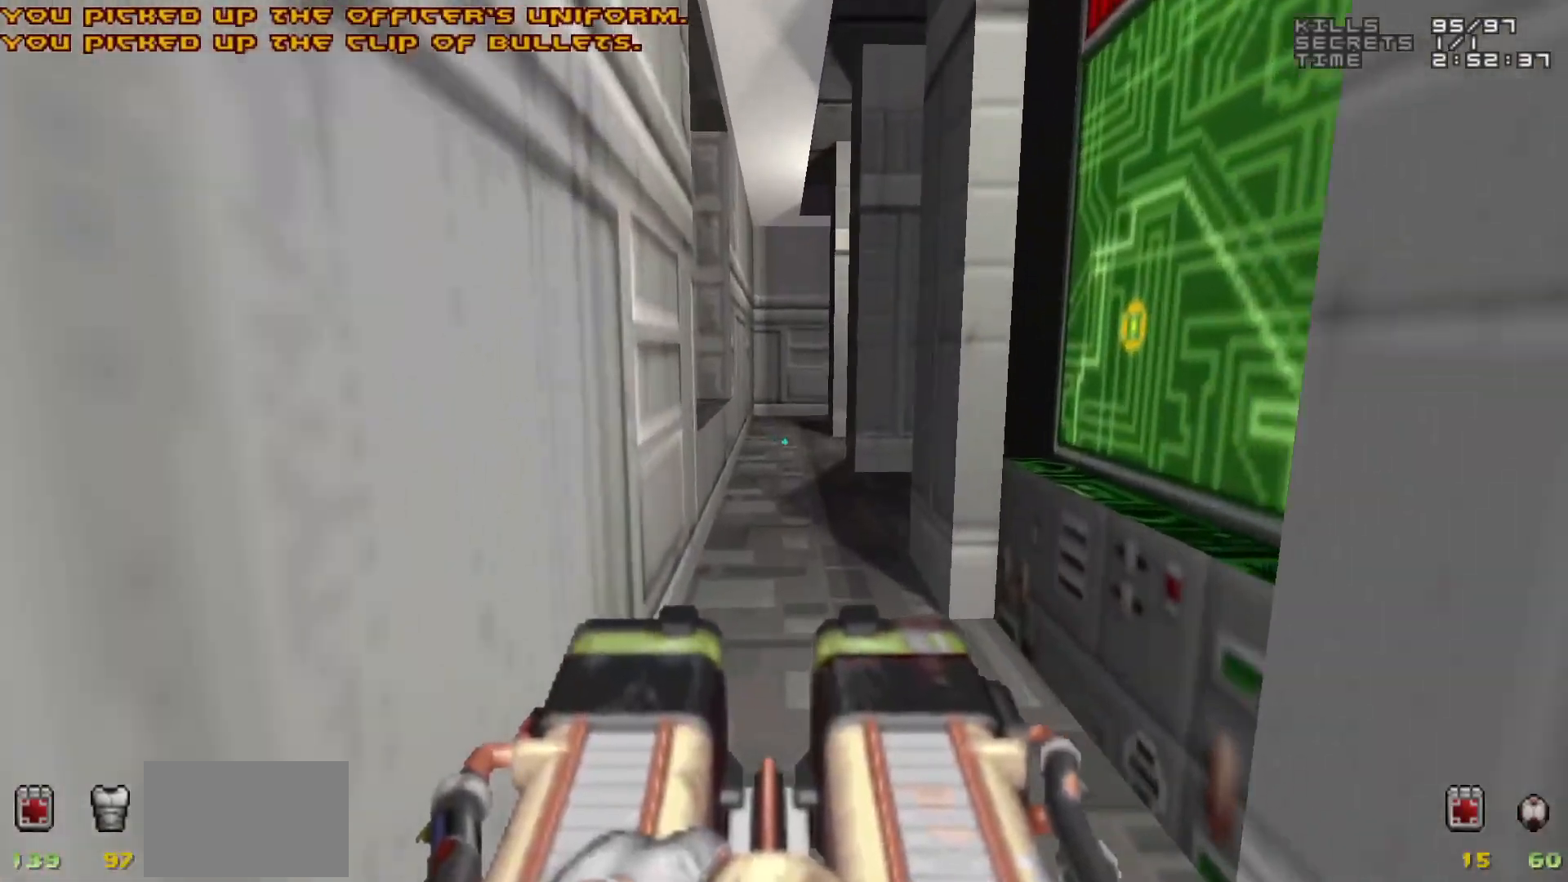
{"keys": [], "mouse": [], "events": [[33, "w", "up"], [233, "w", "down"], [267, "w", "up"], [367, "w", "down"], [500, "w", "up"]]}
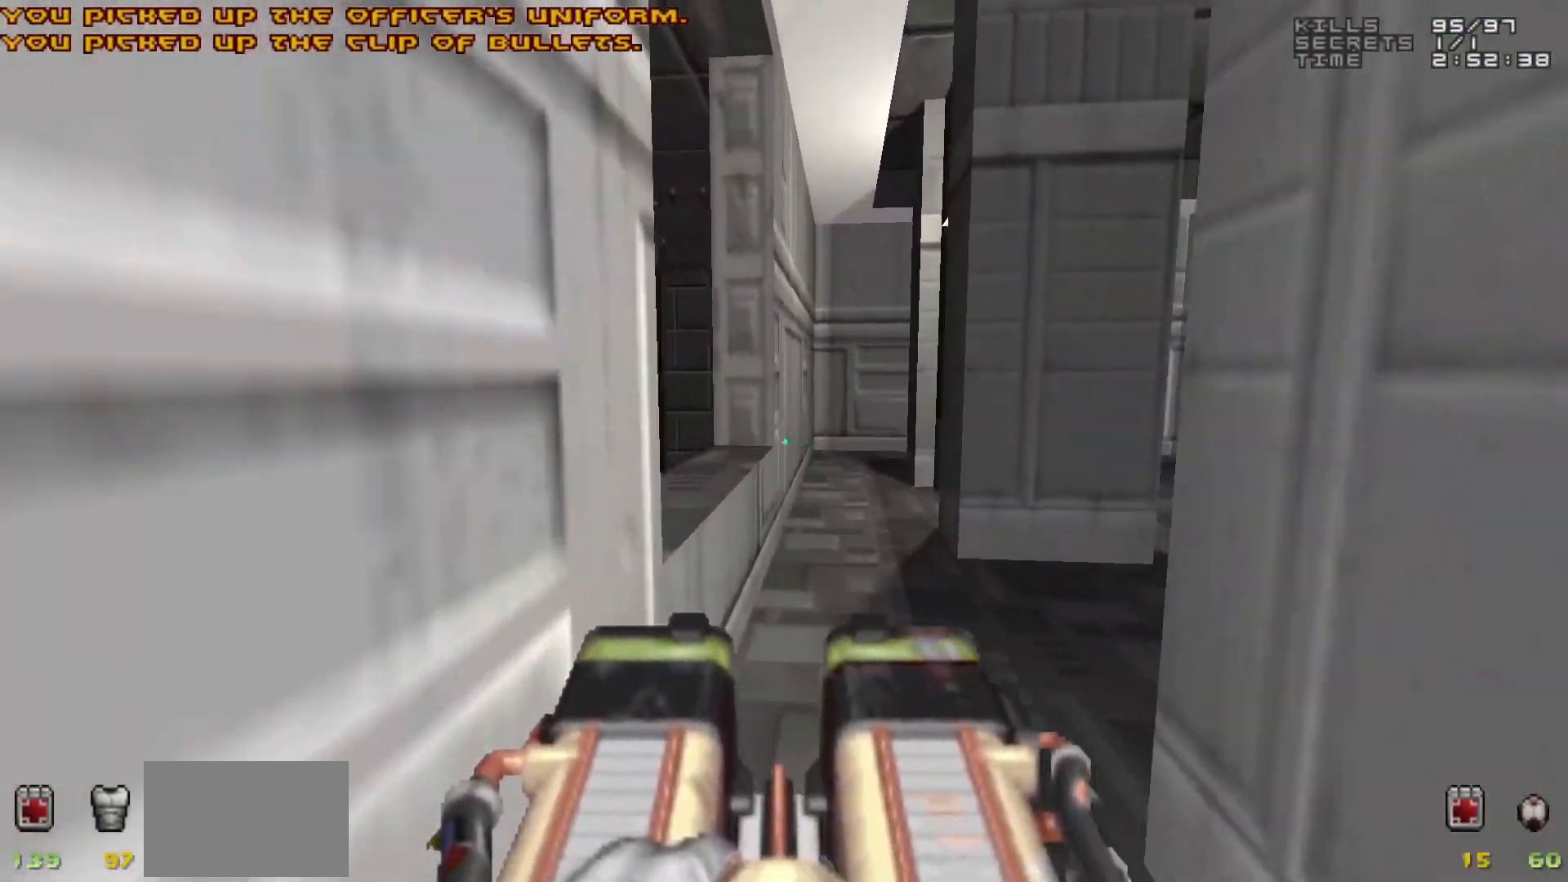
{"keys": ["w"], "mouse": [], "events": [[250, "w", "down"], [333, "w", "up"], [383, "w", "down"]]}
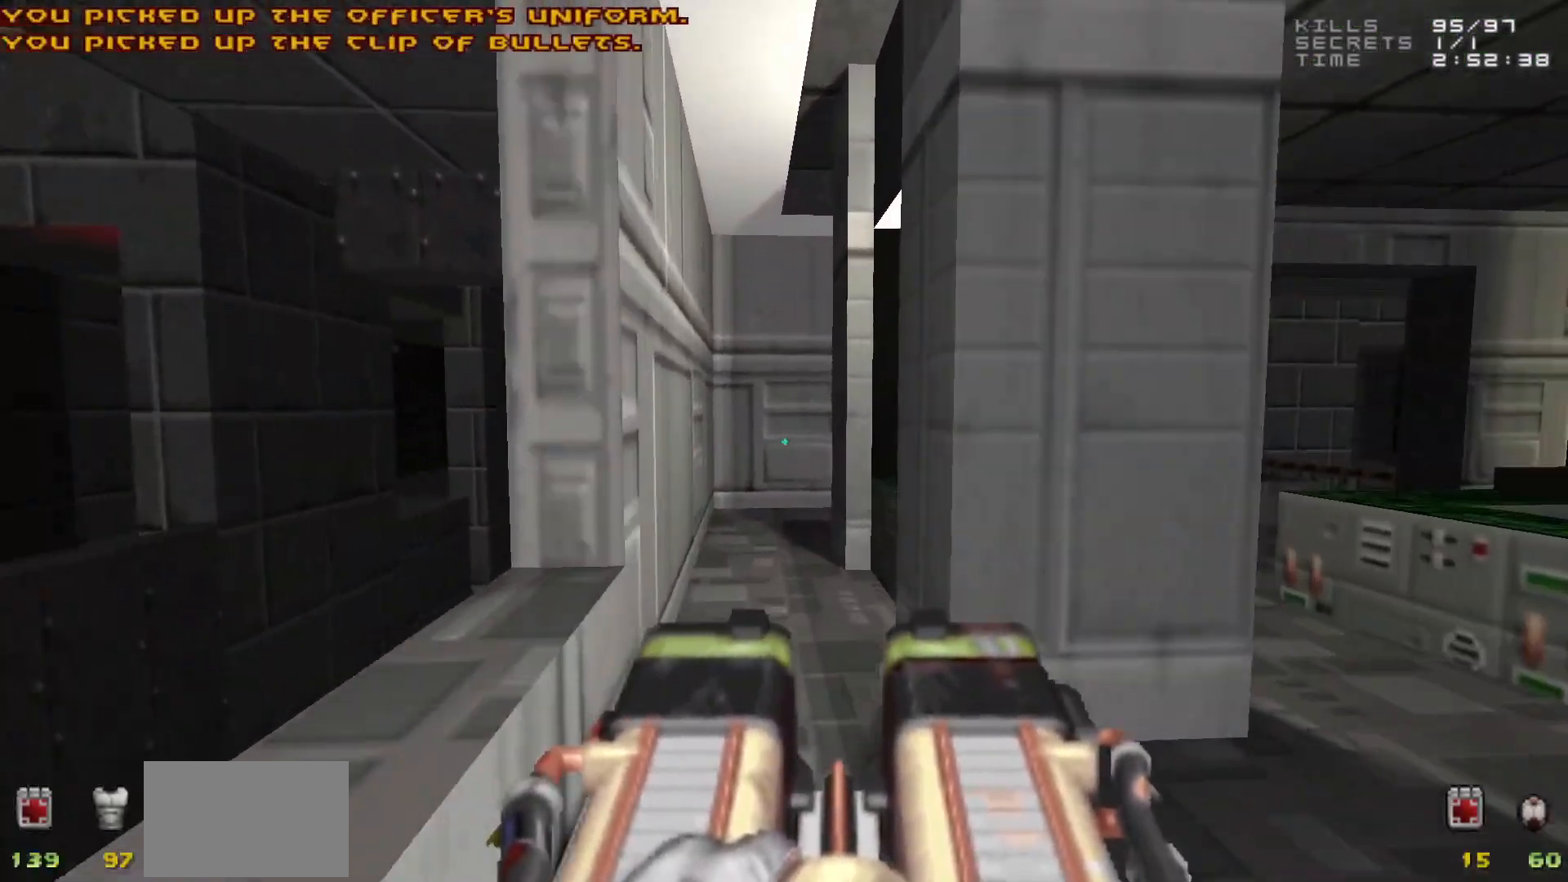
{"keys": [], "mouse": [], "events": [[117, "a", "down"], [217, "a", "up"], [317, "a", "down"], [400, "w", "up"], [450, "a", "up"]]}
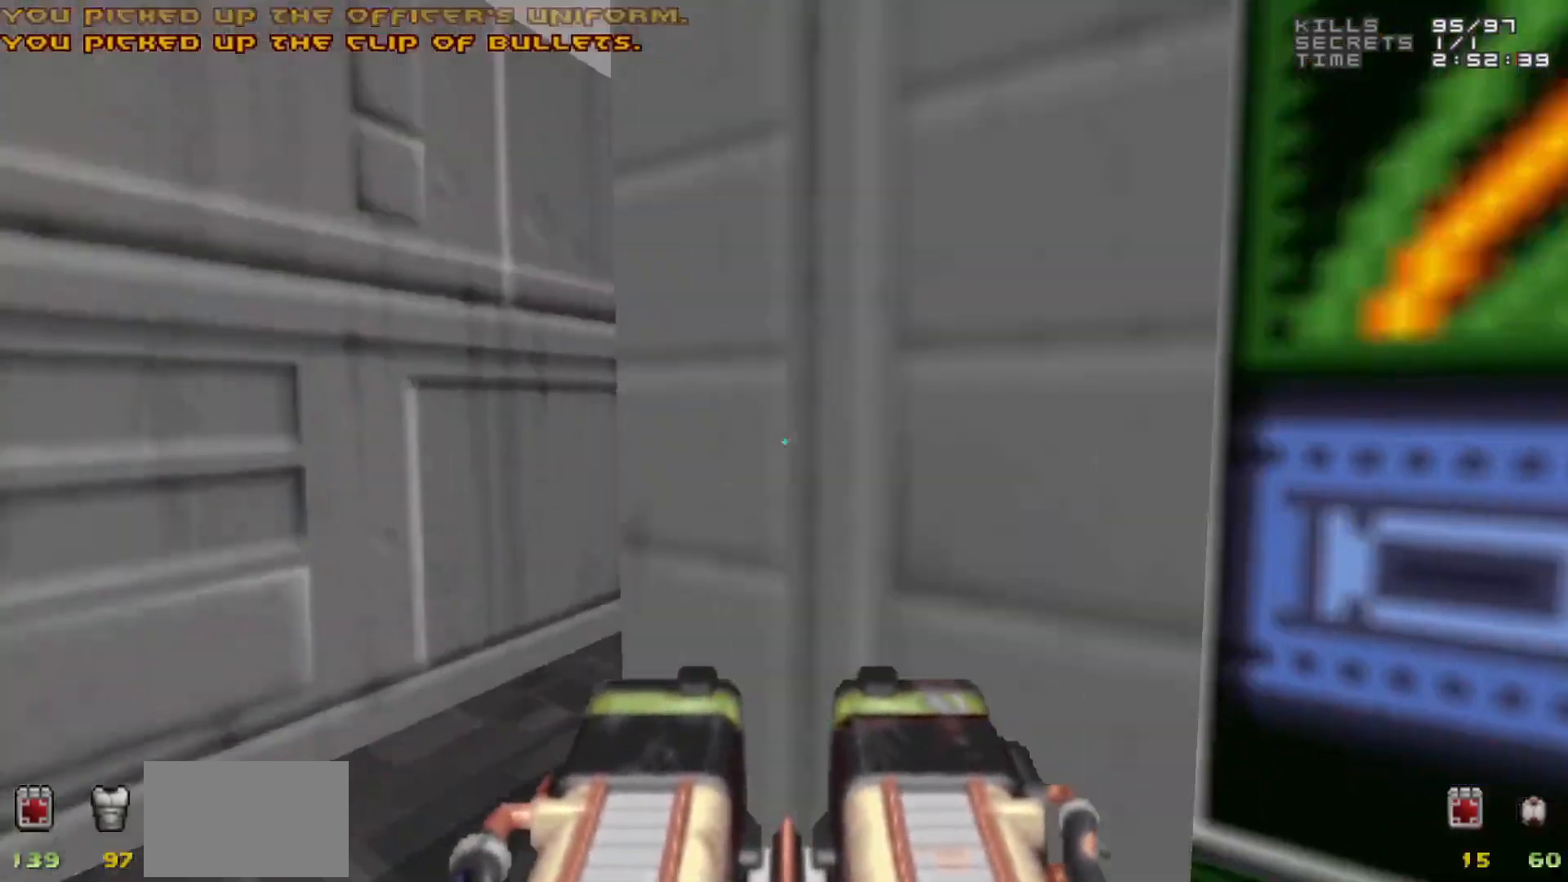
{"keys": [], "mouse": [], "events": [[33, "a", "down"], [133, "a", "up"], [283, "d", "down"], [317, "d", "up"]]}
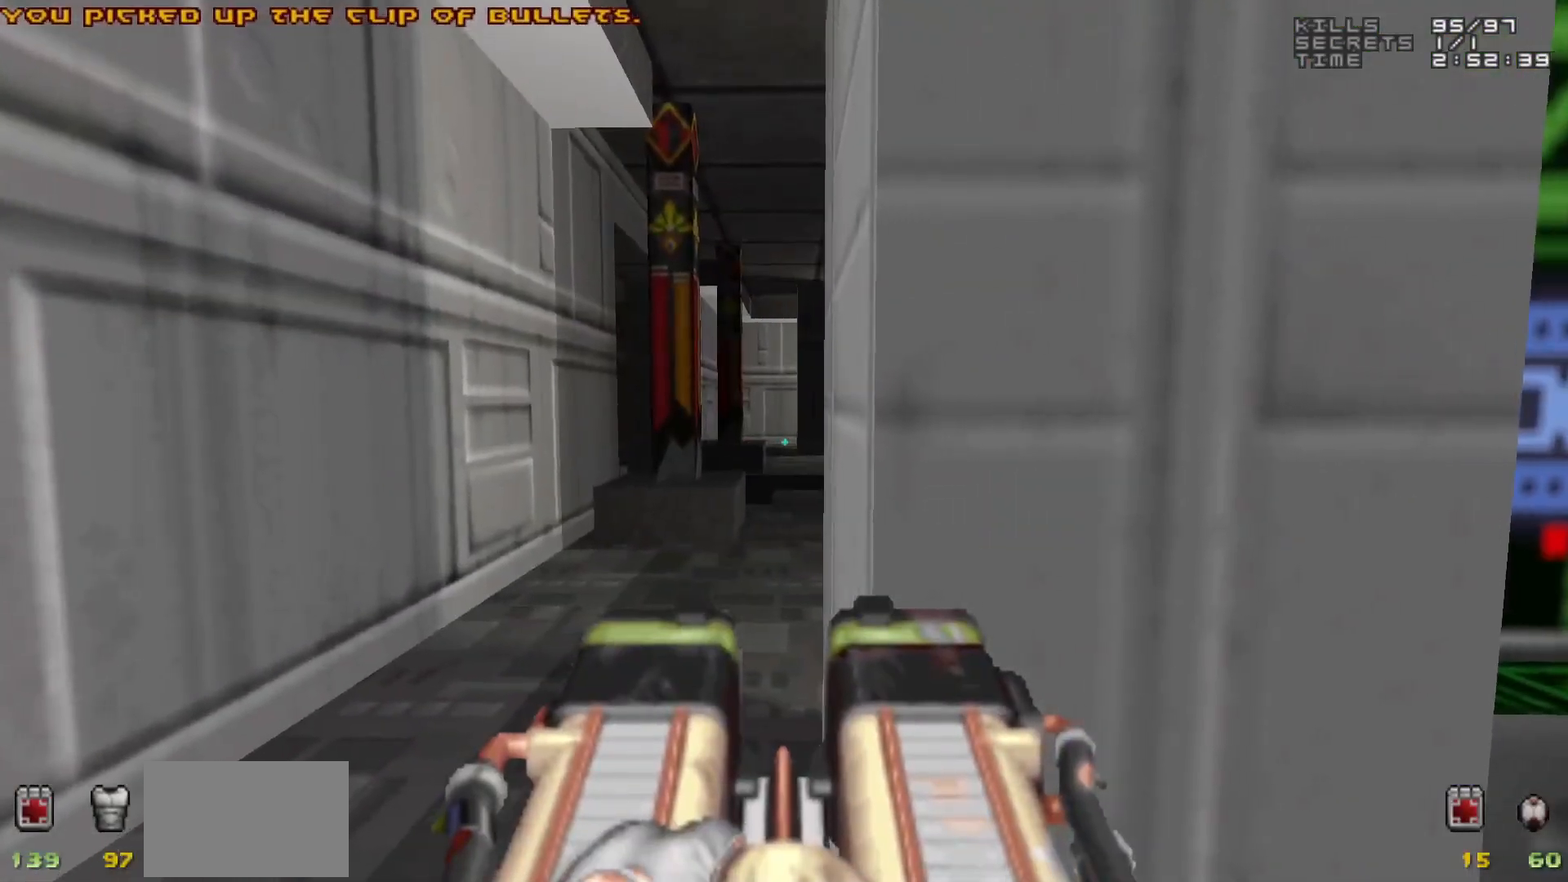
{"keys": ["d"], "mouse": [], "events": [[17, "a", "down"], [67, "a", "up"], [433, "d", "down"]]}
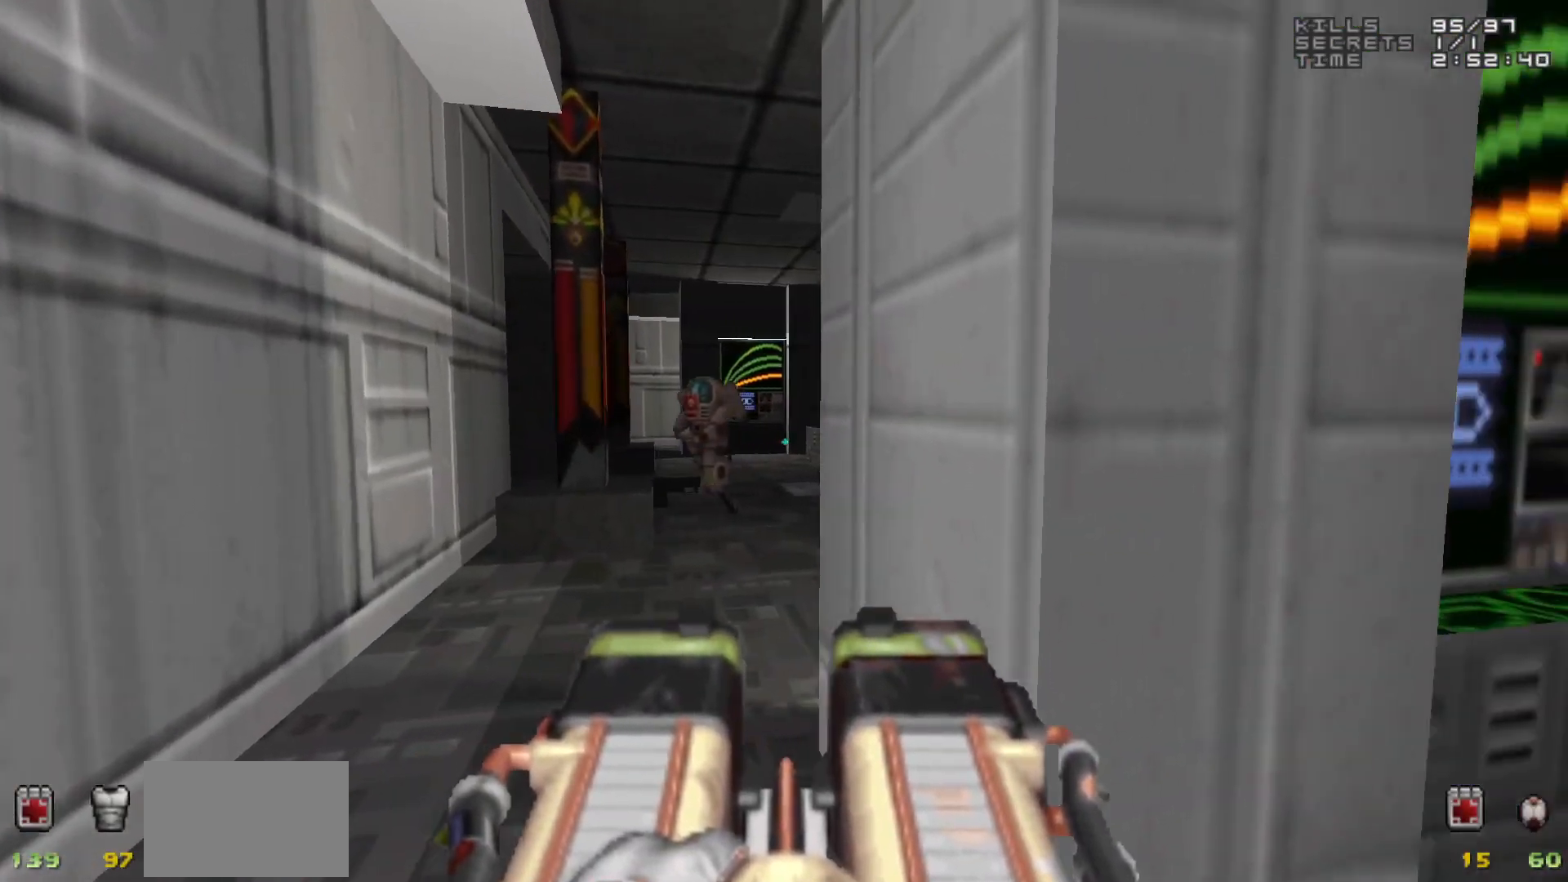
{"keys": [], "mouse": [], "events": [[67, "d", "up"]]}
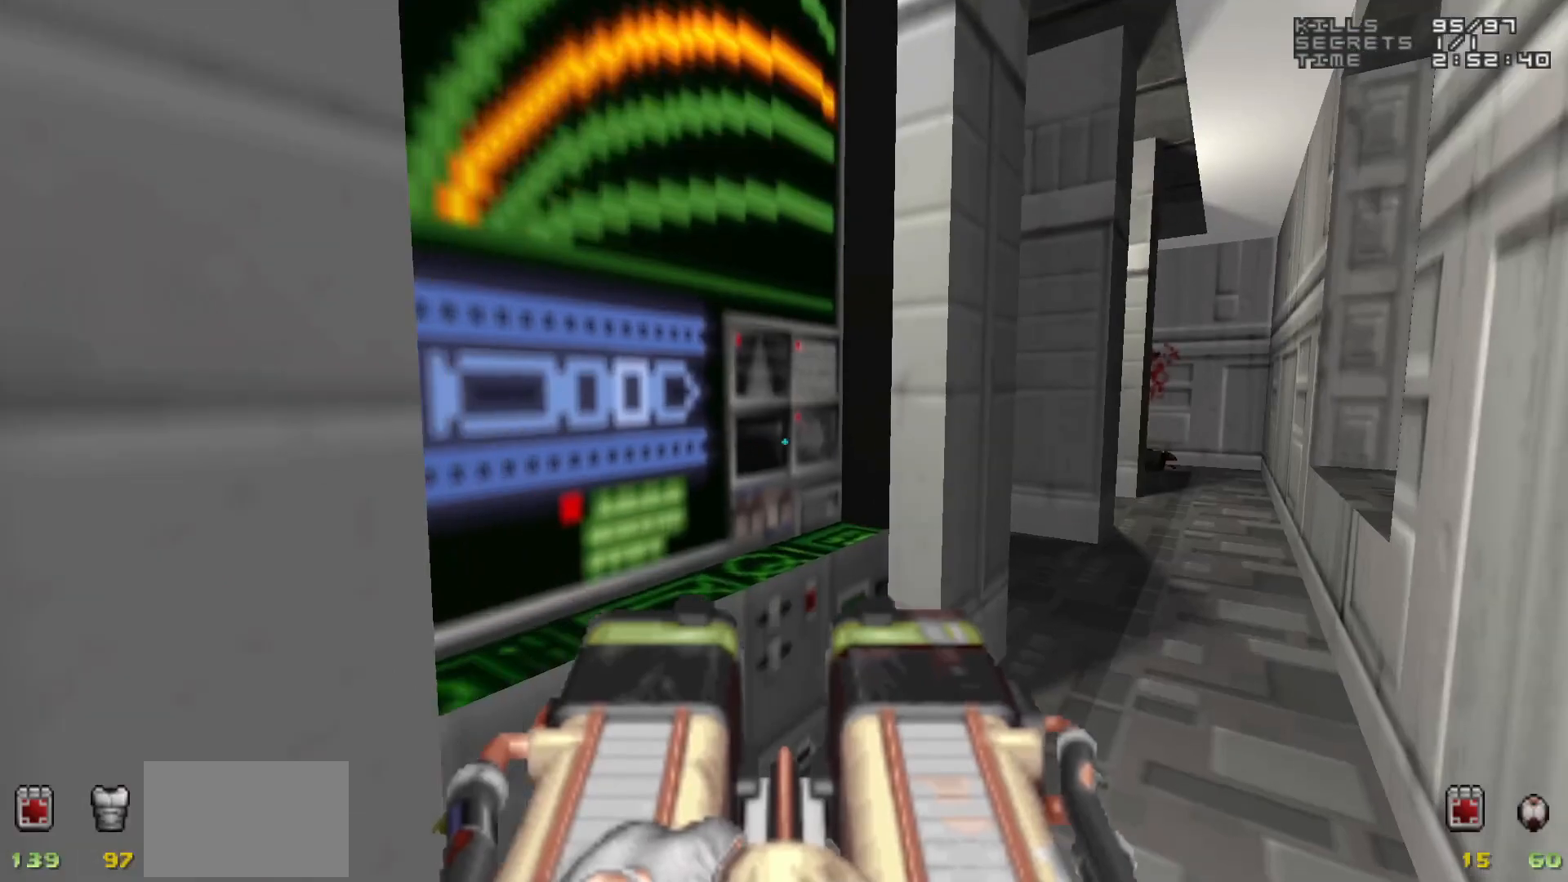
{"keys": [], "mouse": [], "events": []}
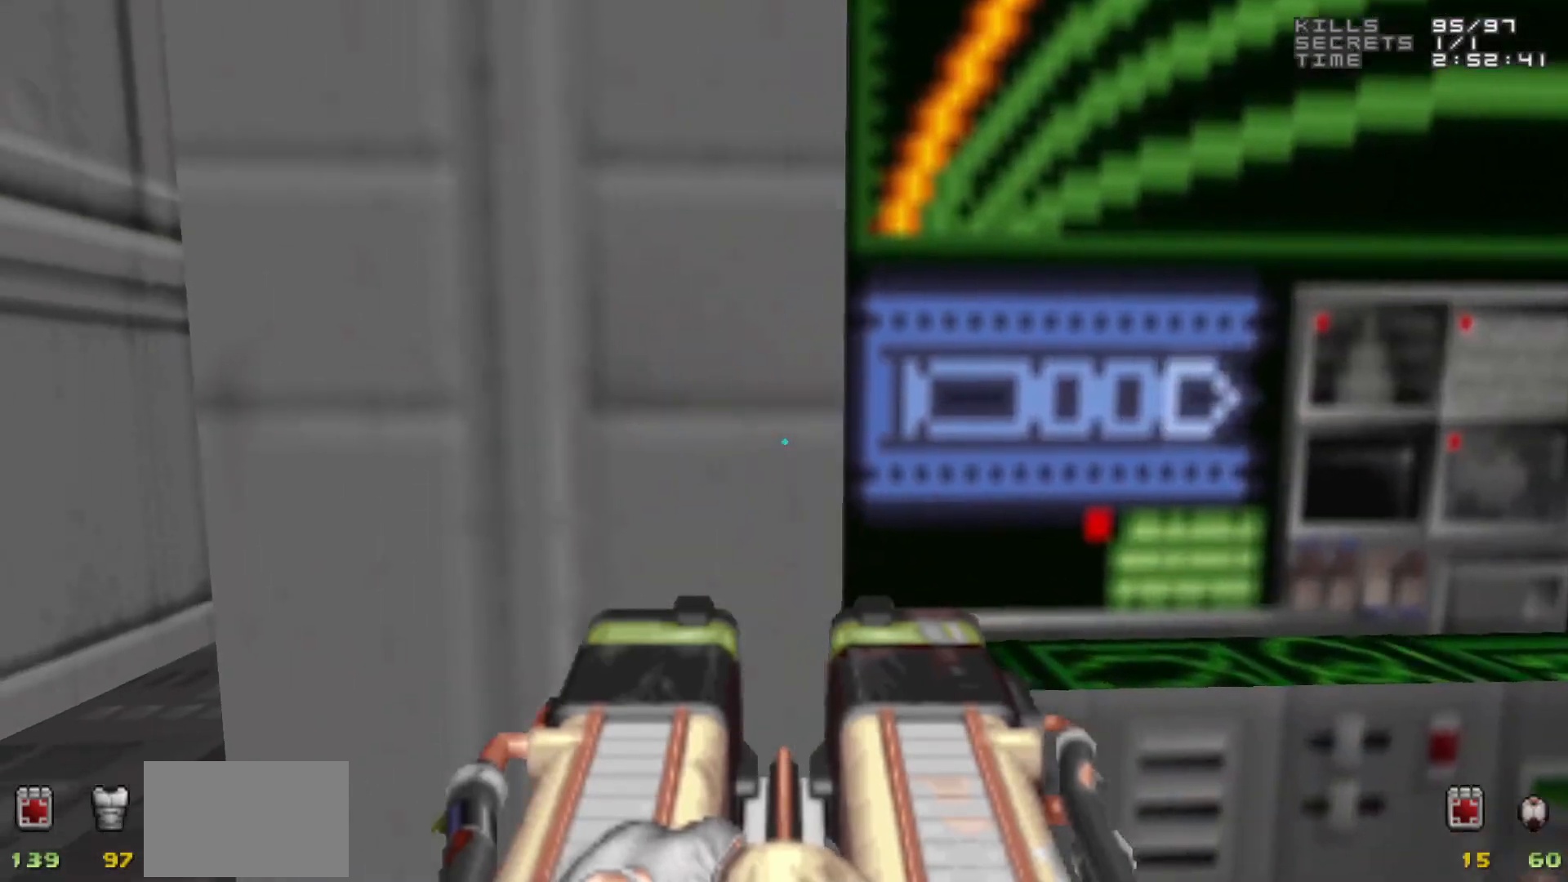
{"keys": [], "mouse": [], "events": [[50, "4", "down"], [100, "4", "up"], [200, "a", "down"], [300, "a", "up"]]}
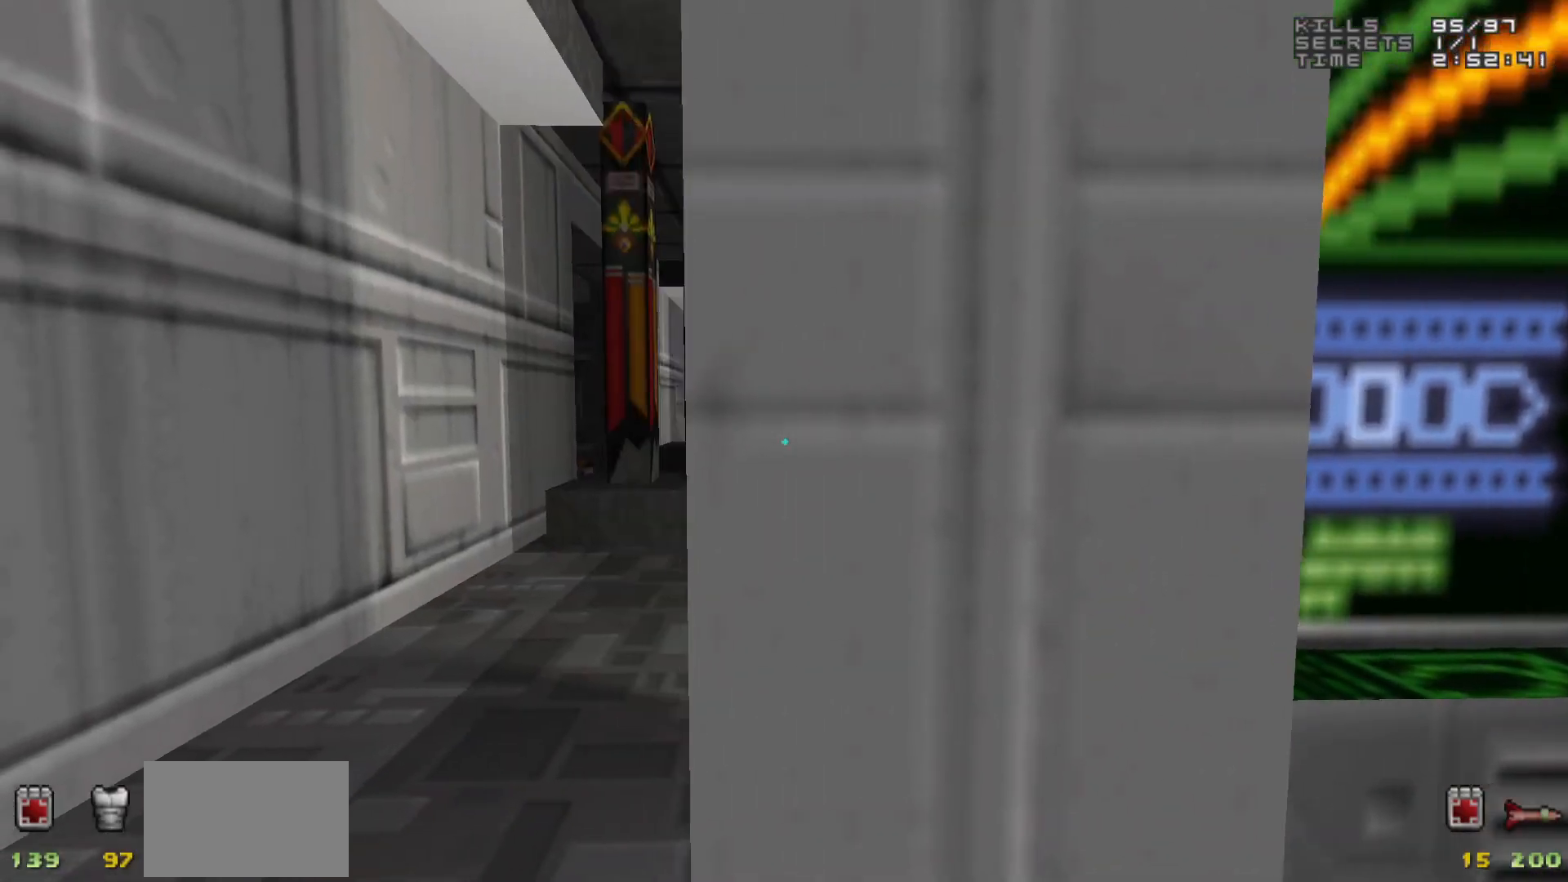
{"keys": [], "mouse": [], "events": []}
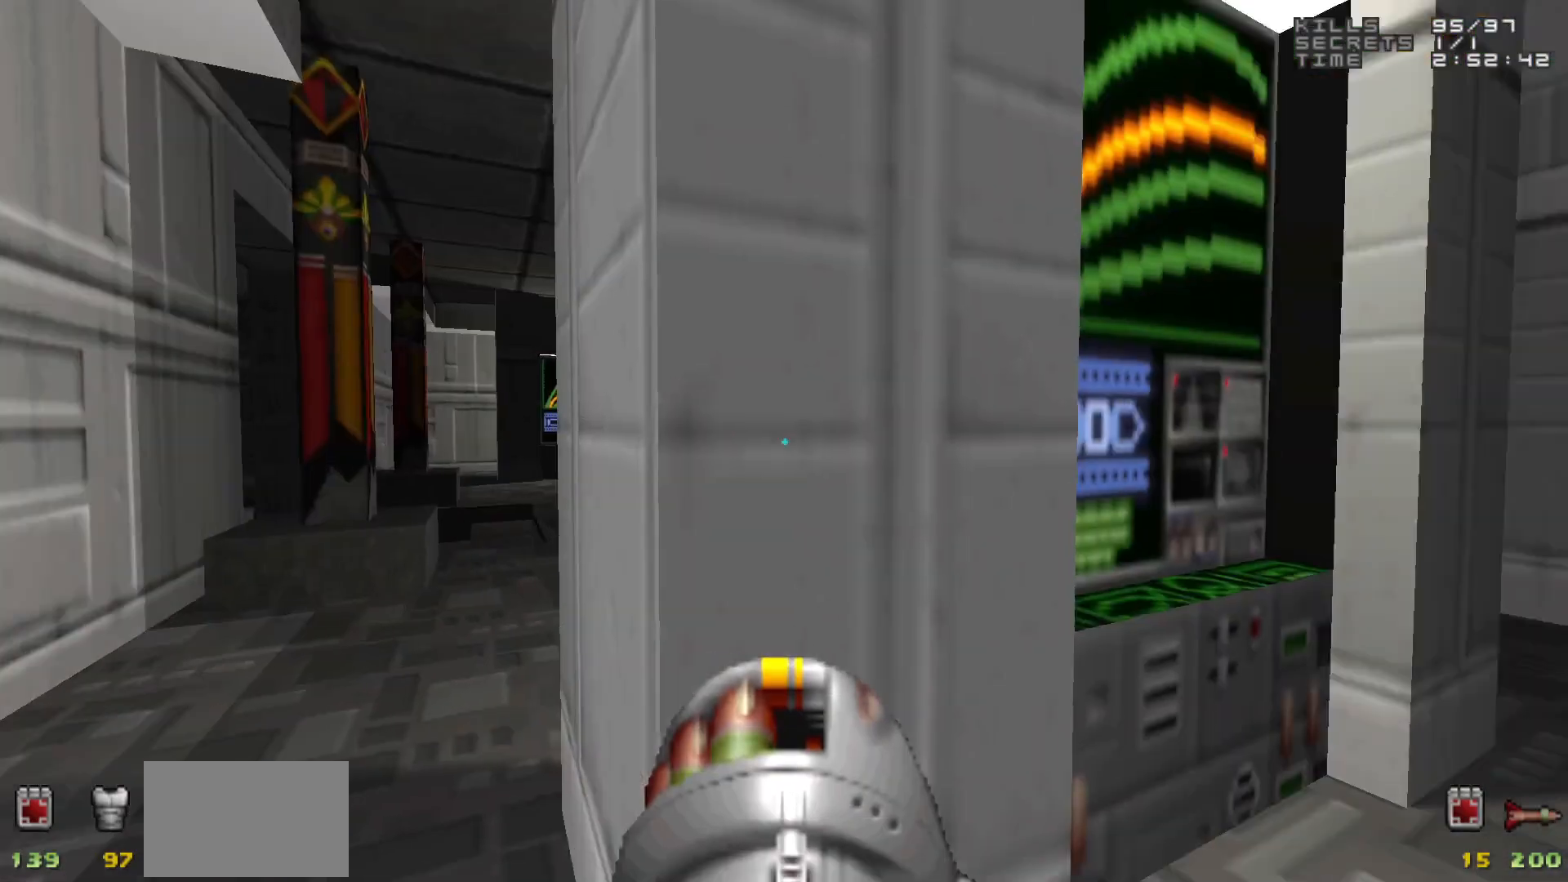
{"keys": [], "mouse": [], "events": [[367, "d", "down"], [417, "d", "up"]]}
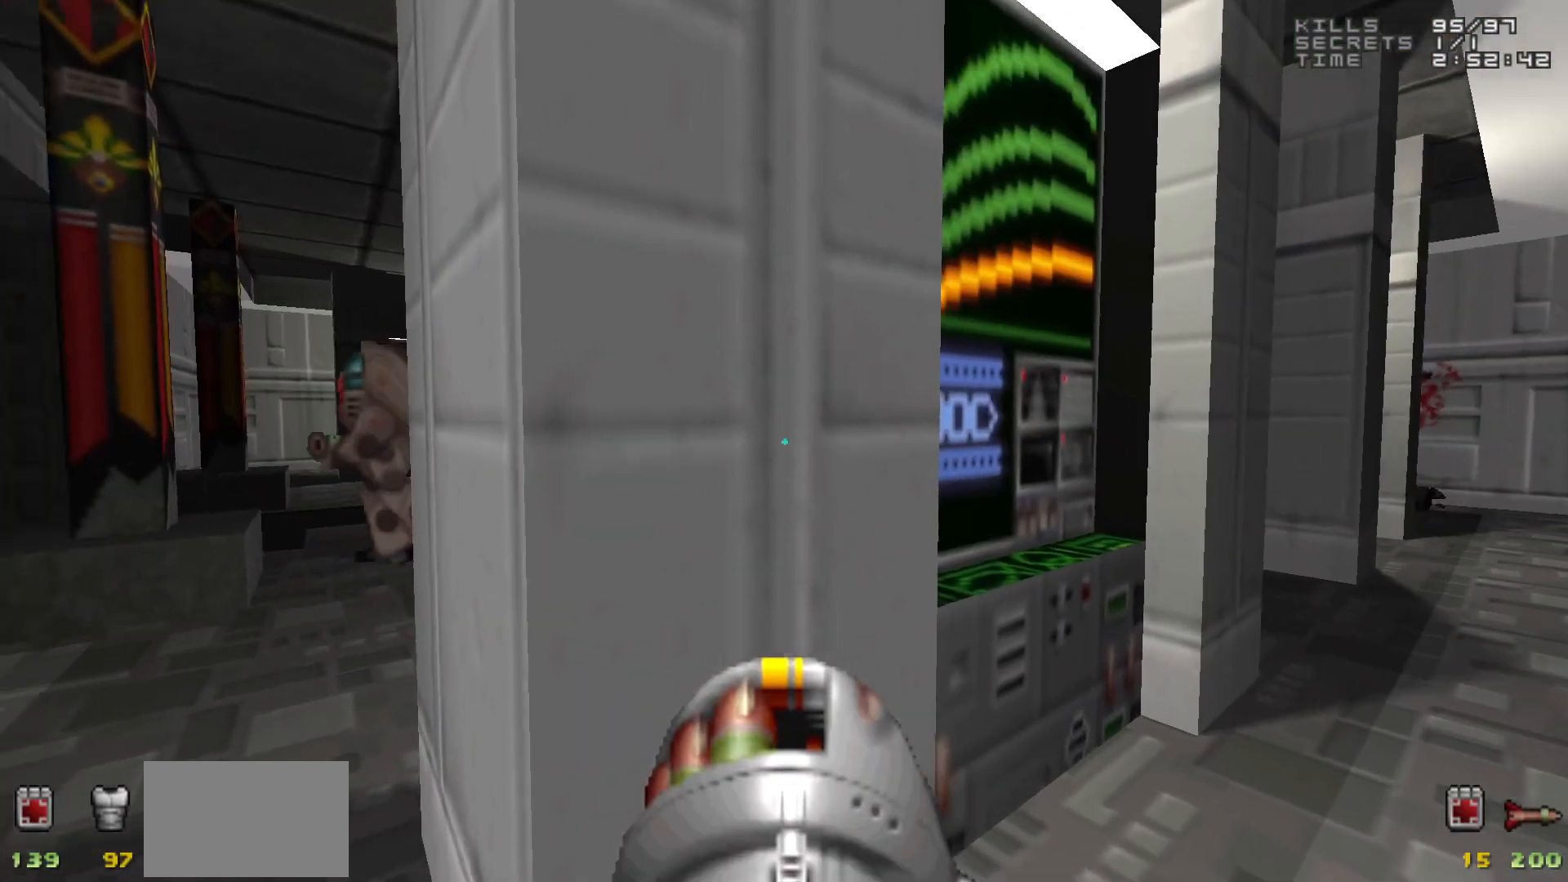
{"keys": ["a"], "mouse": [], "events": [[150, "w", "down"], [200, "d", "down"], [250, "d", "up"], [250, "w", "up"], [467, "a", "down"]]}
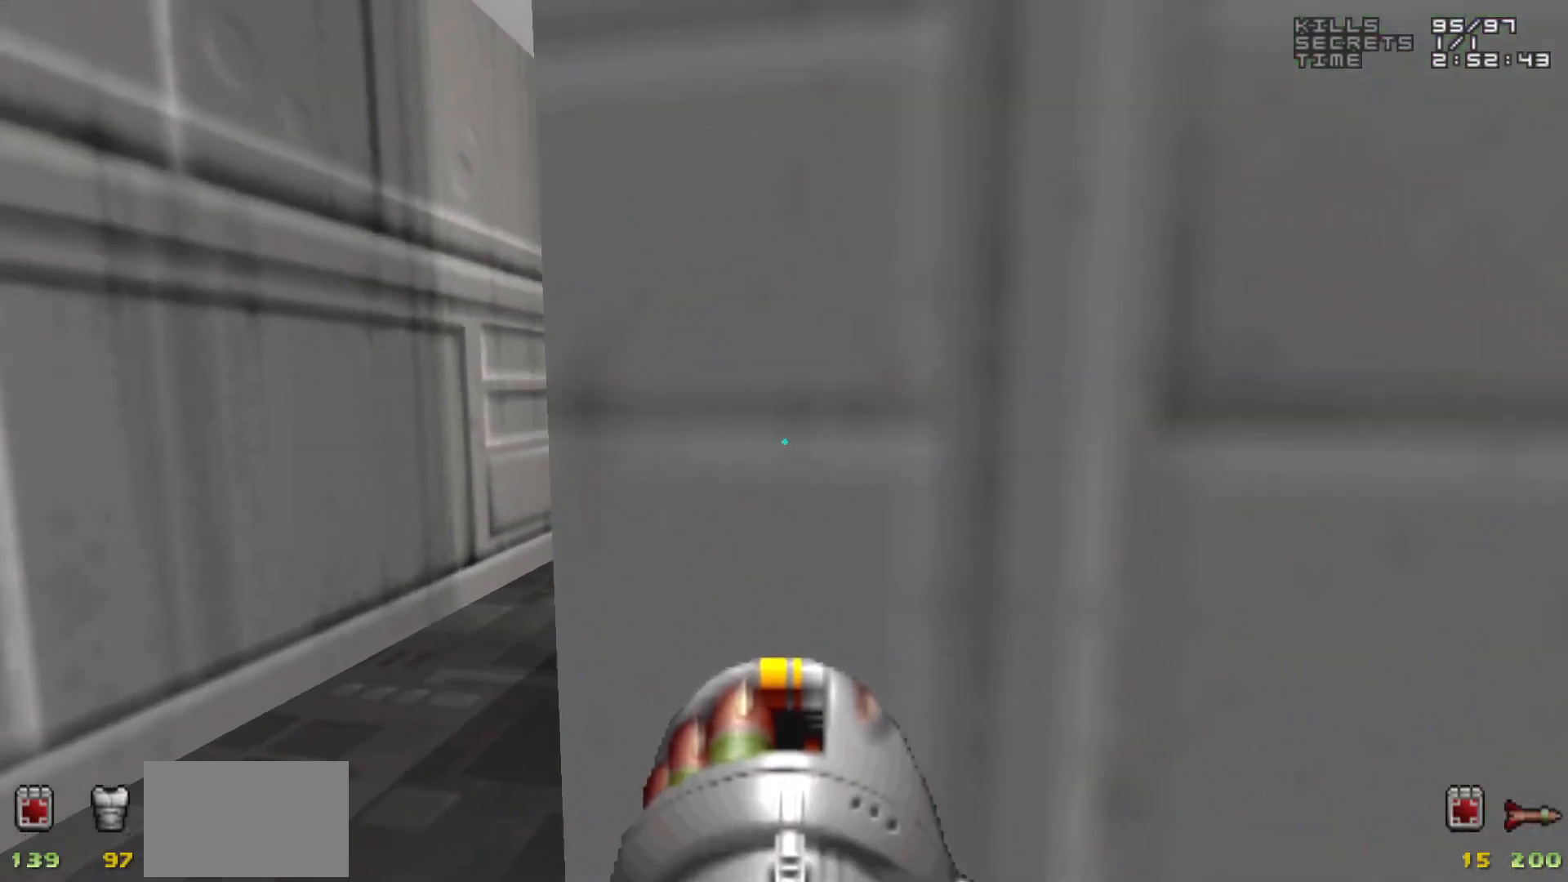
{"keys": [], "mouse": [], "events": [[17, "a", "up"], [267, "a", "down"], [400, "a", "up"]]}
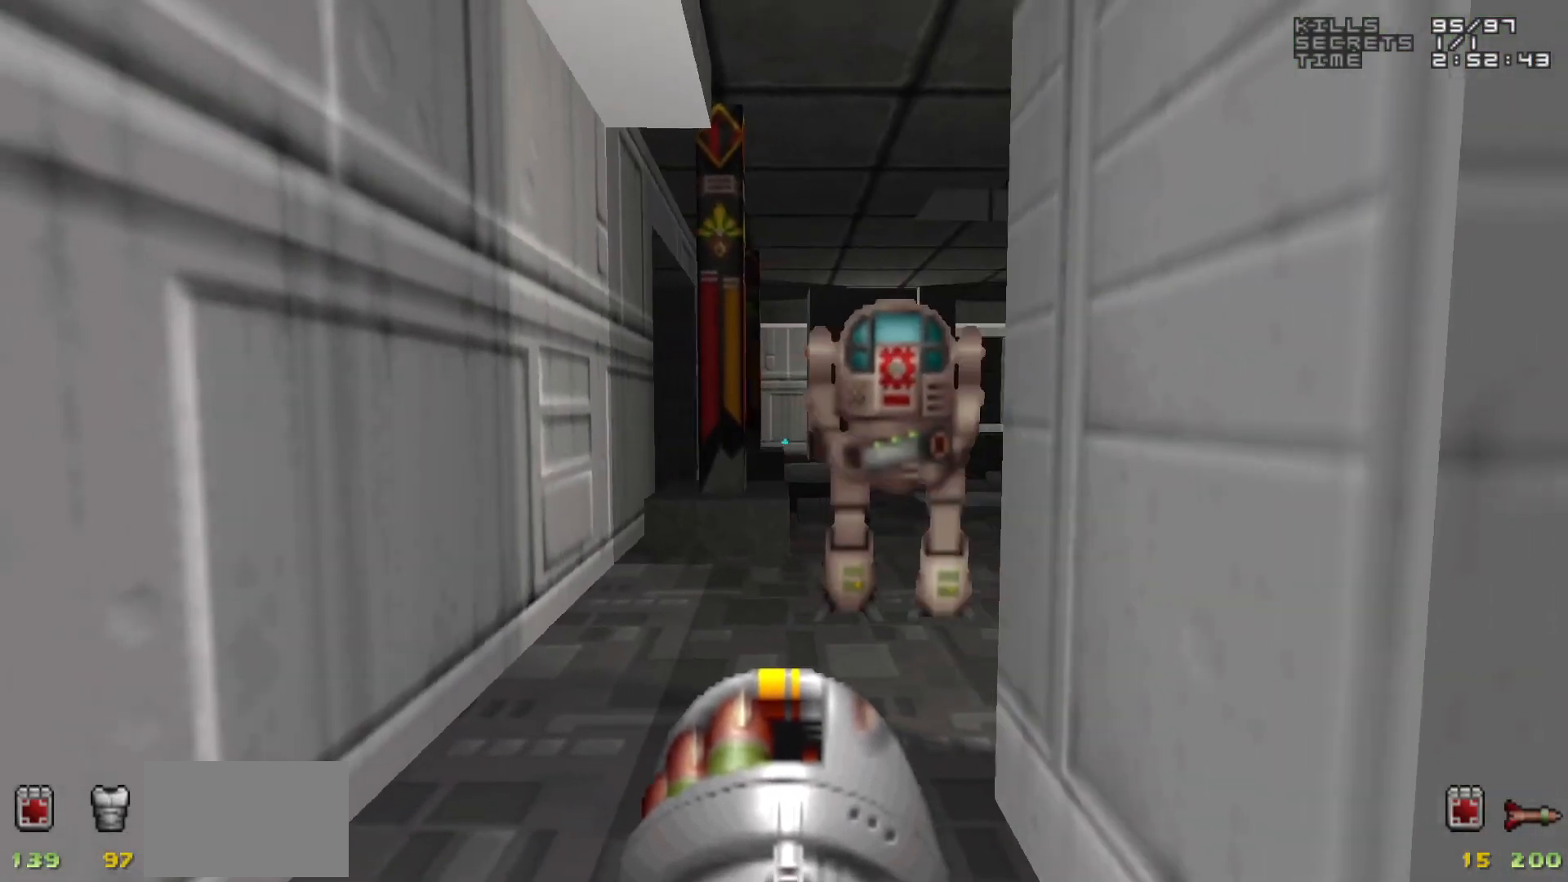
{"keys": ["3"], "mouse": [], "events": [[50, "d", "down"], [100, "mouse_left", "down"], [100, "s", "down"], [183, "mouse_left", "up"], [233, "s", "up"], [367, "d", "up"], [467, "3", "down"]]}
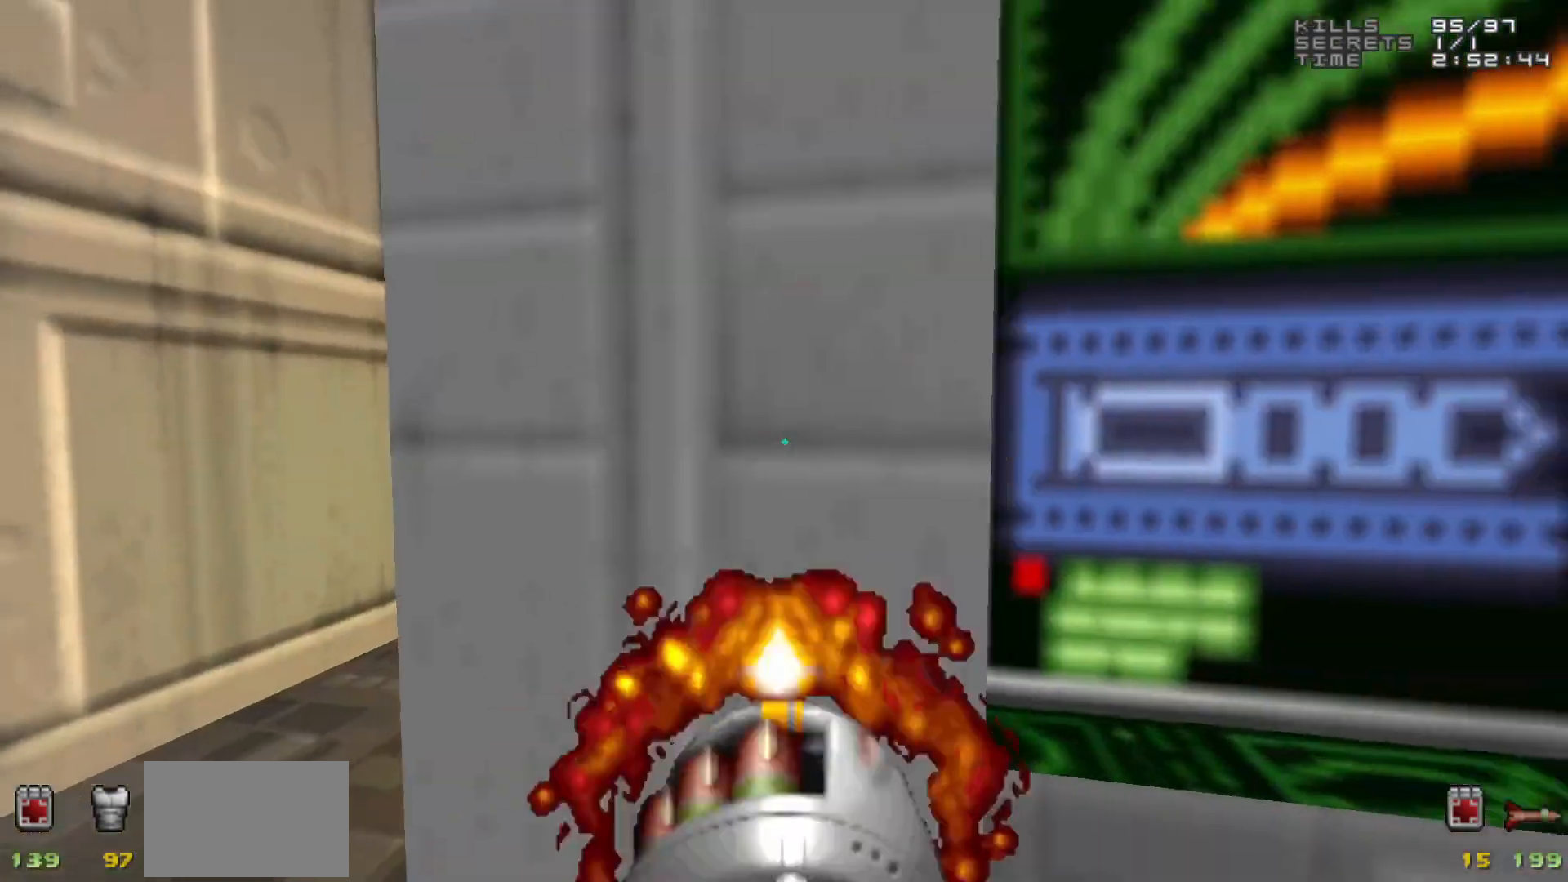
{"keys": [], "mouse": [], "events": [[17, "3", "up"], [117, "a", "down"], [200, "a", "up"], [383, "a", "down"], [383, "w", "down"], [433, "a", "up"], [483, "w", "up"]]}
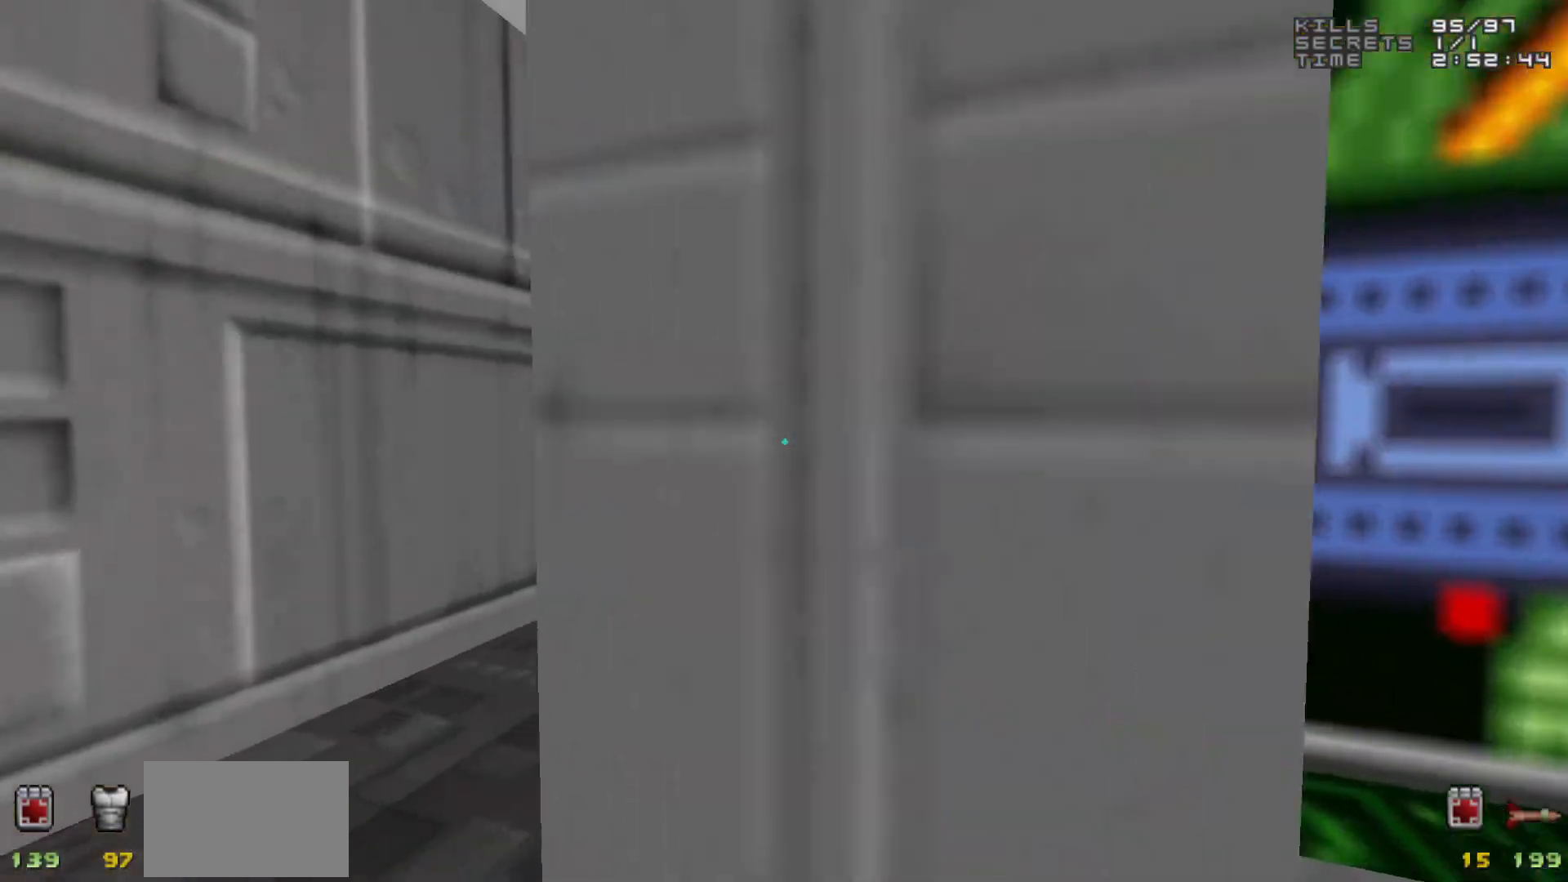
{"keys": [], "mouse": [], "events": []}
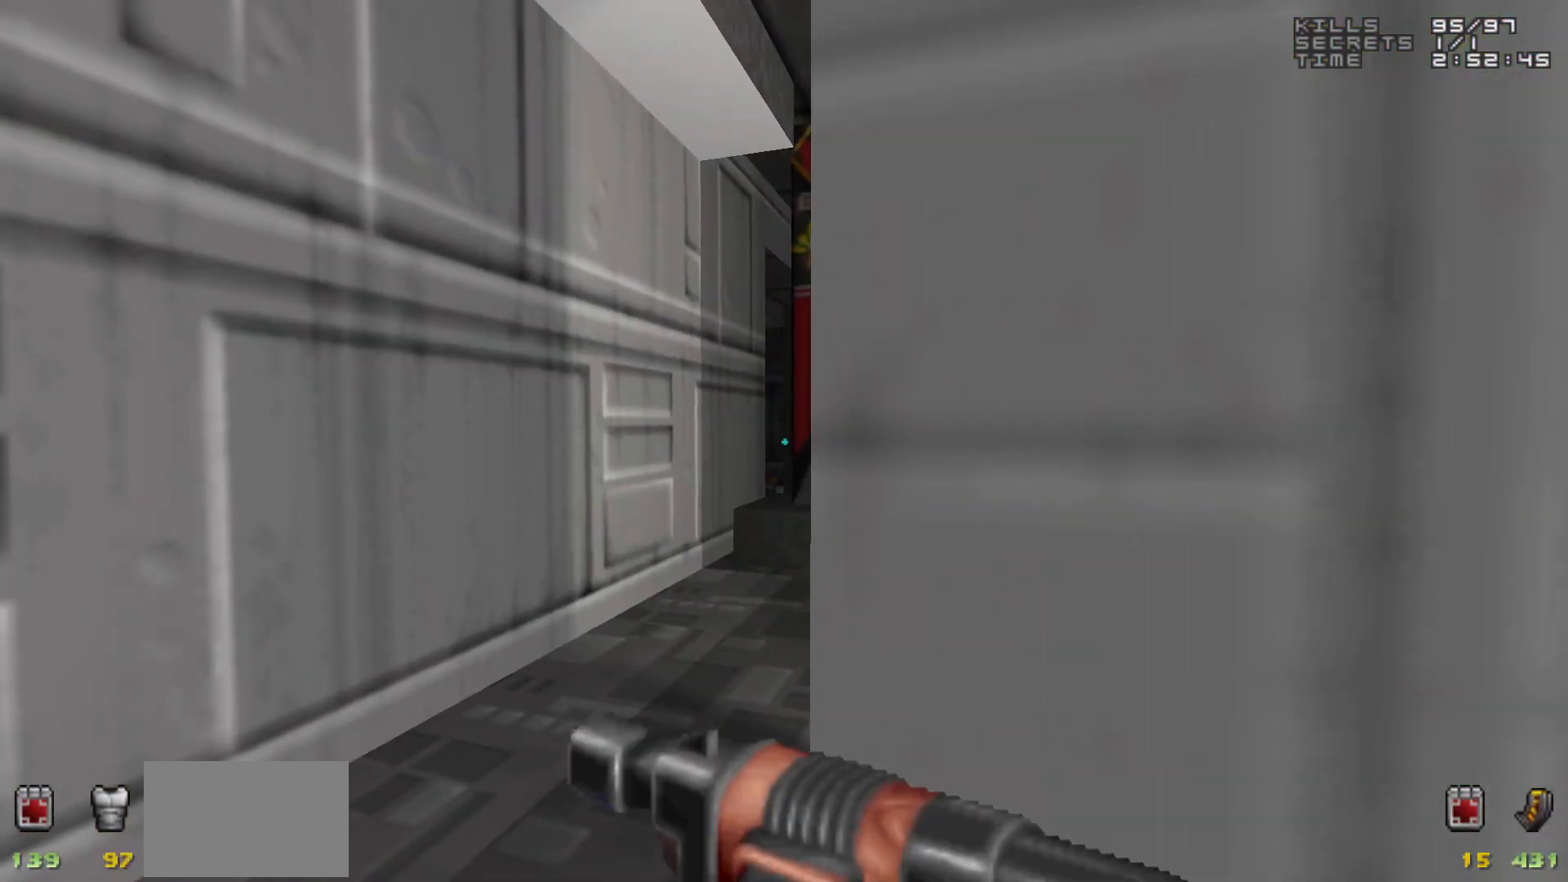
{"keys": [], "mouse": [], "events": [[183, "w", "down"], [233, "w", "up"]]}
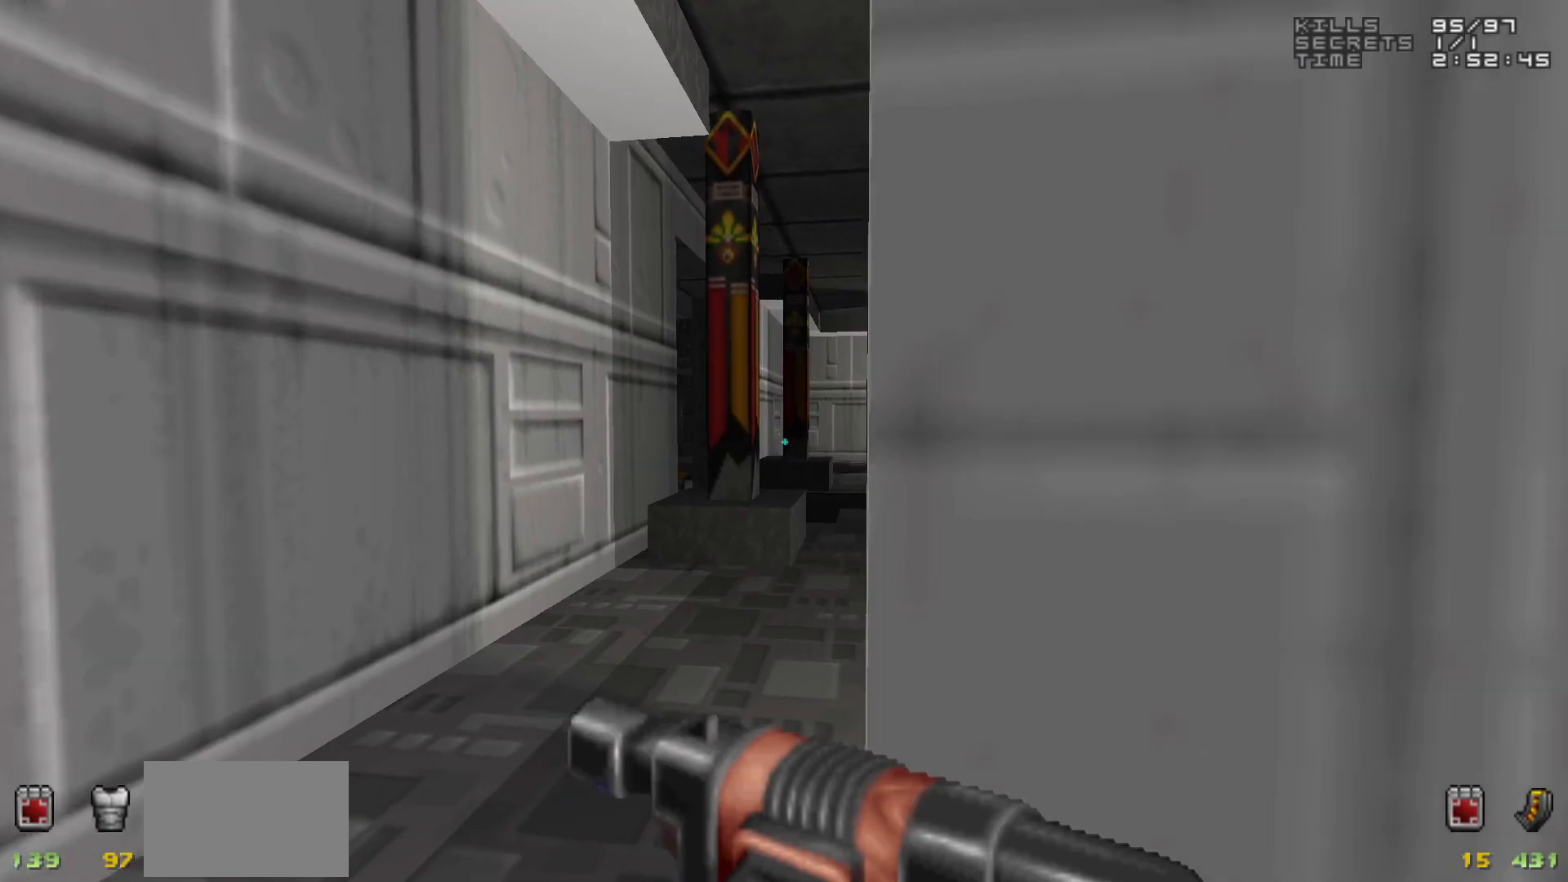
{"keys": [], "mouse": [], "events": []}
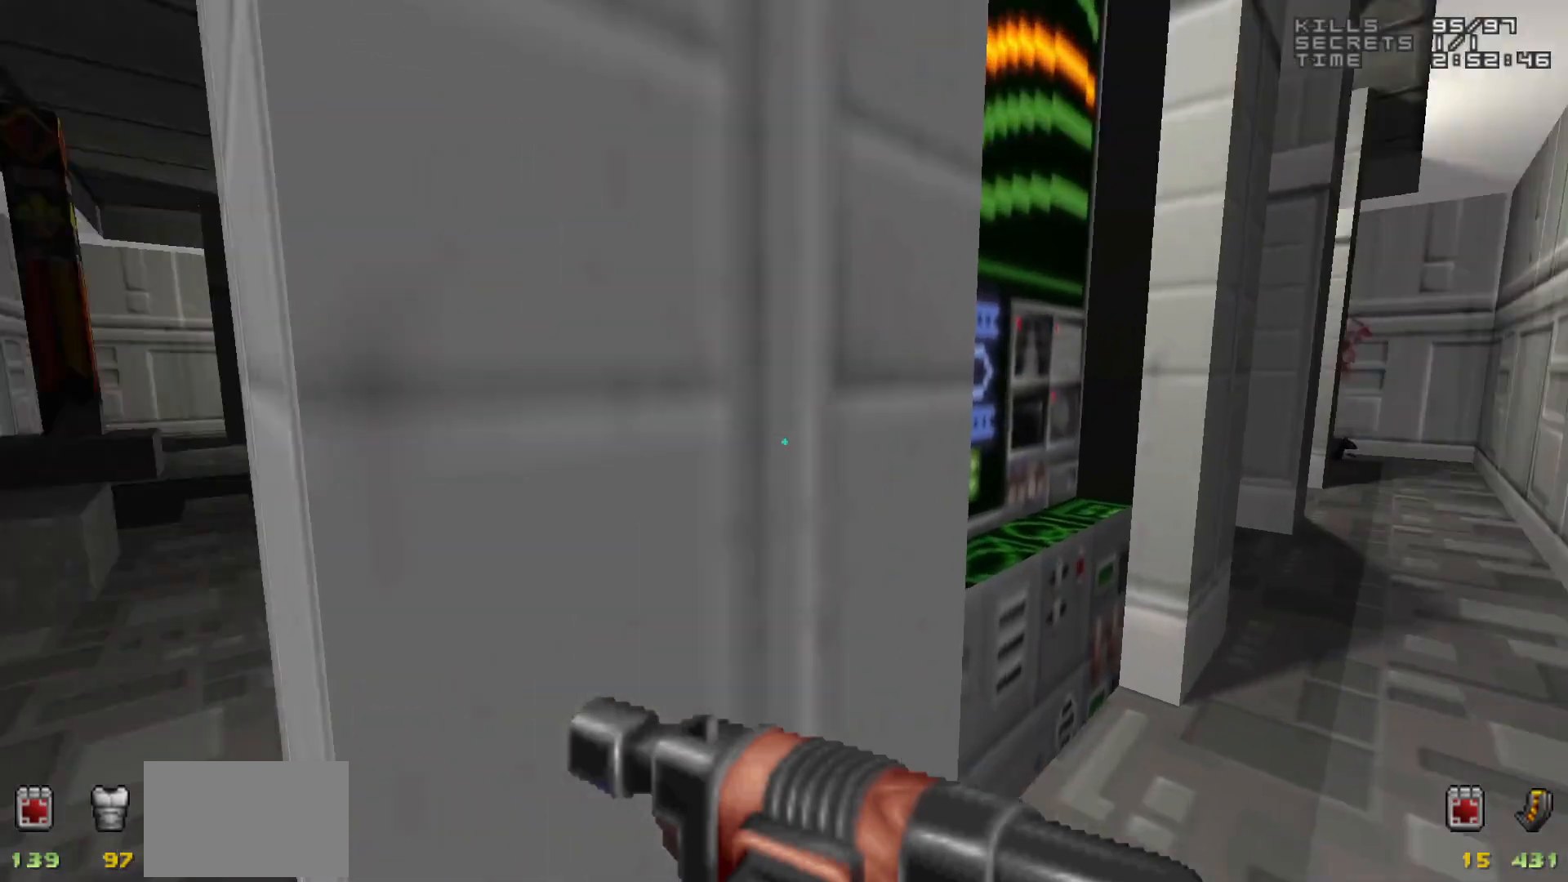
{"keys": [], "mouse": [], "events": []}
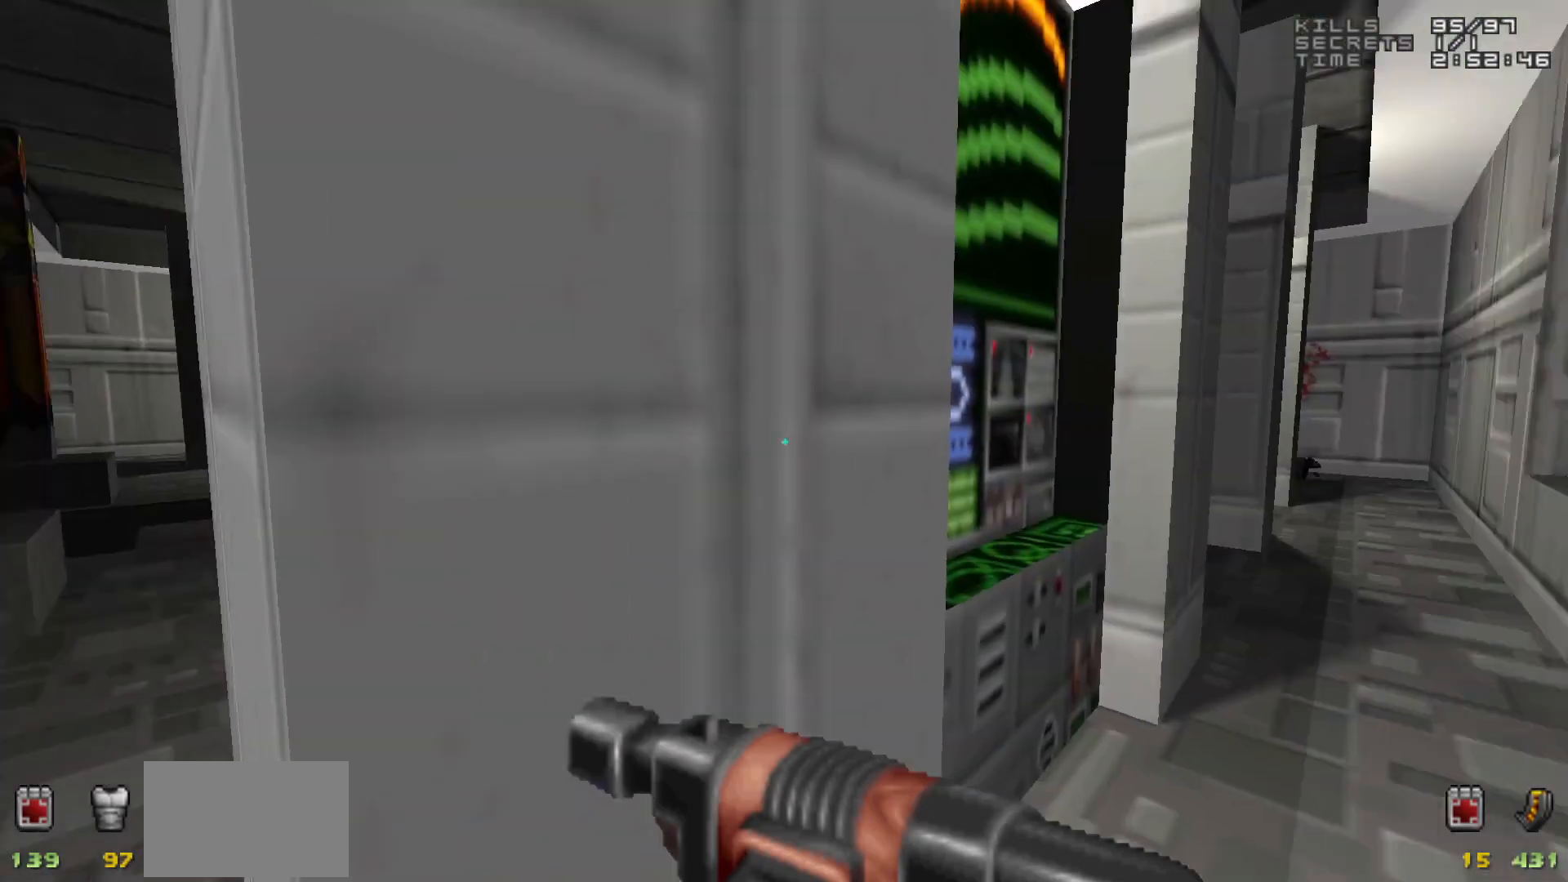
{"keys": [], "mouse": [], "events": []}
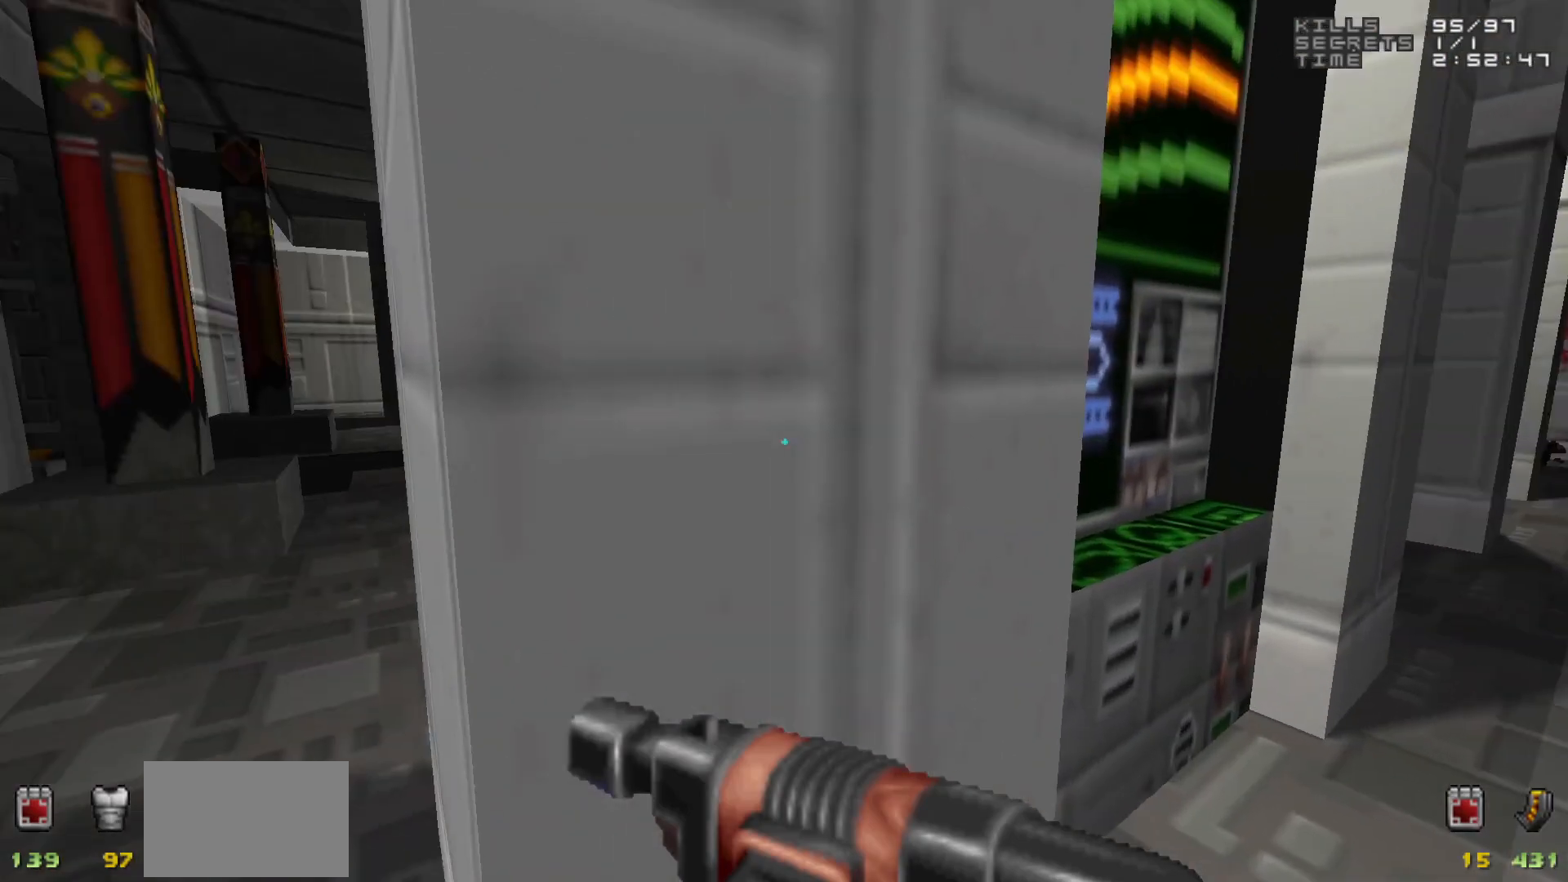
{"keys": [], "mouse": [], "events": []}
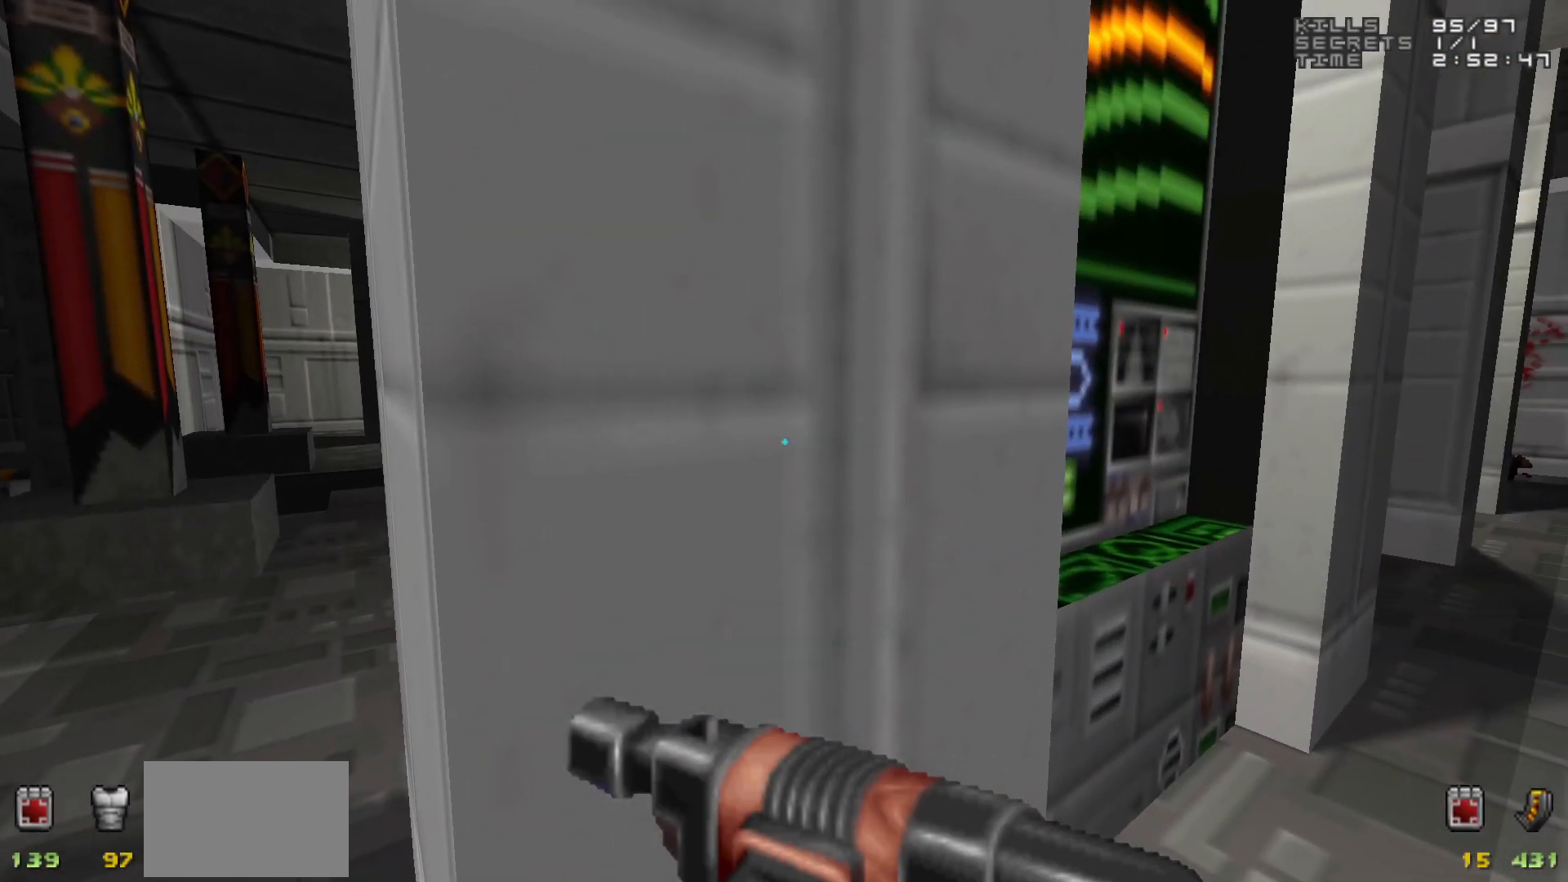
{"keys": [], "mouse": [], "events": []}
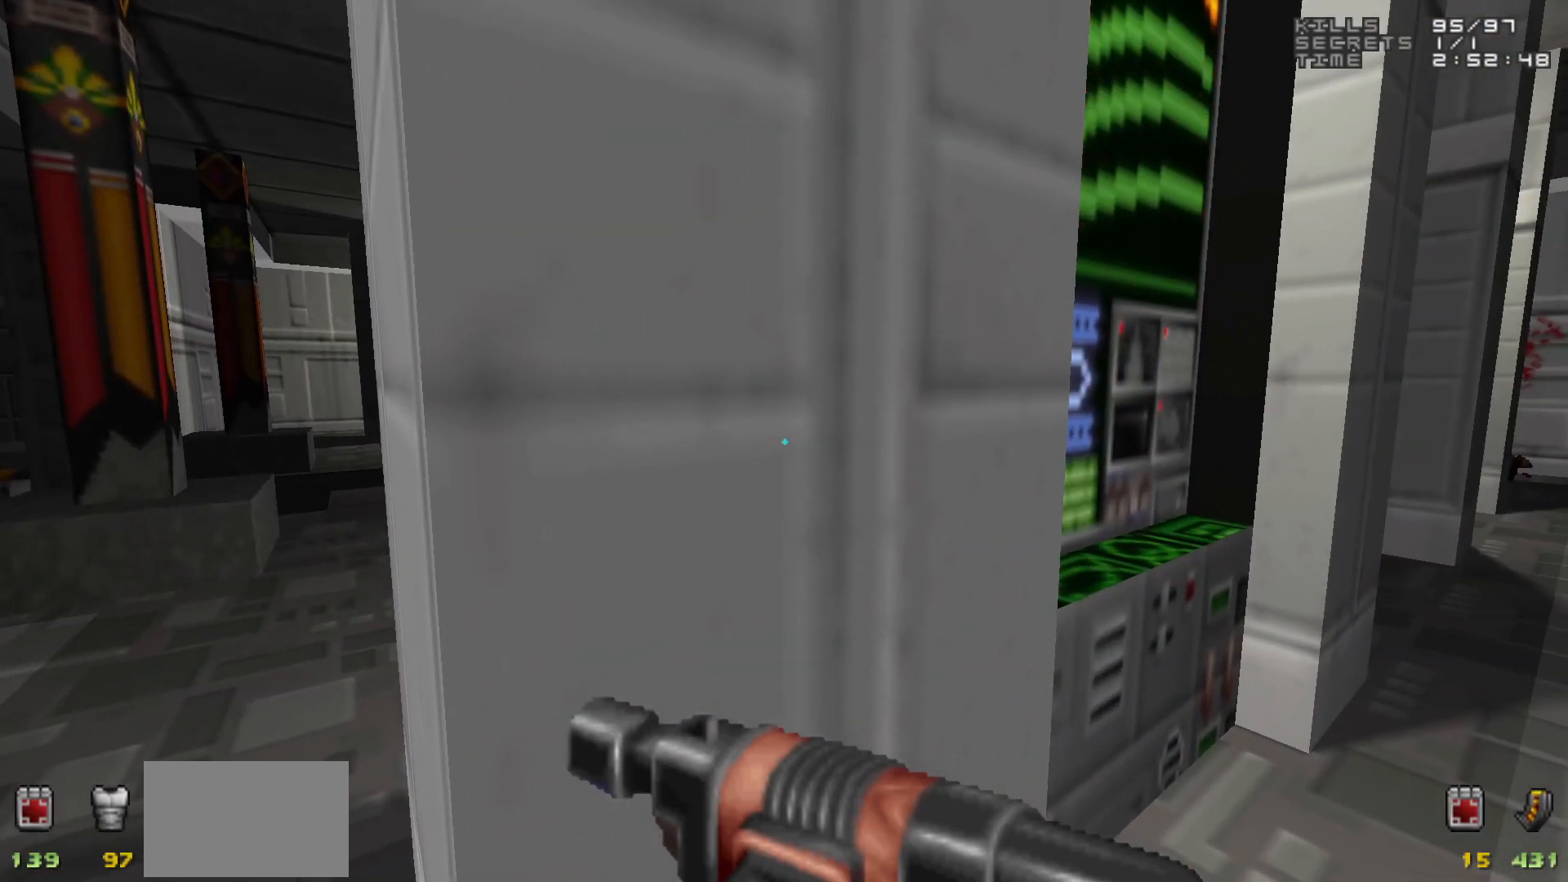
{"keys": [], "mouse": [], "events": []}
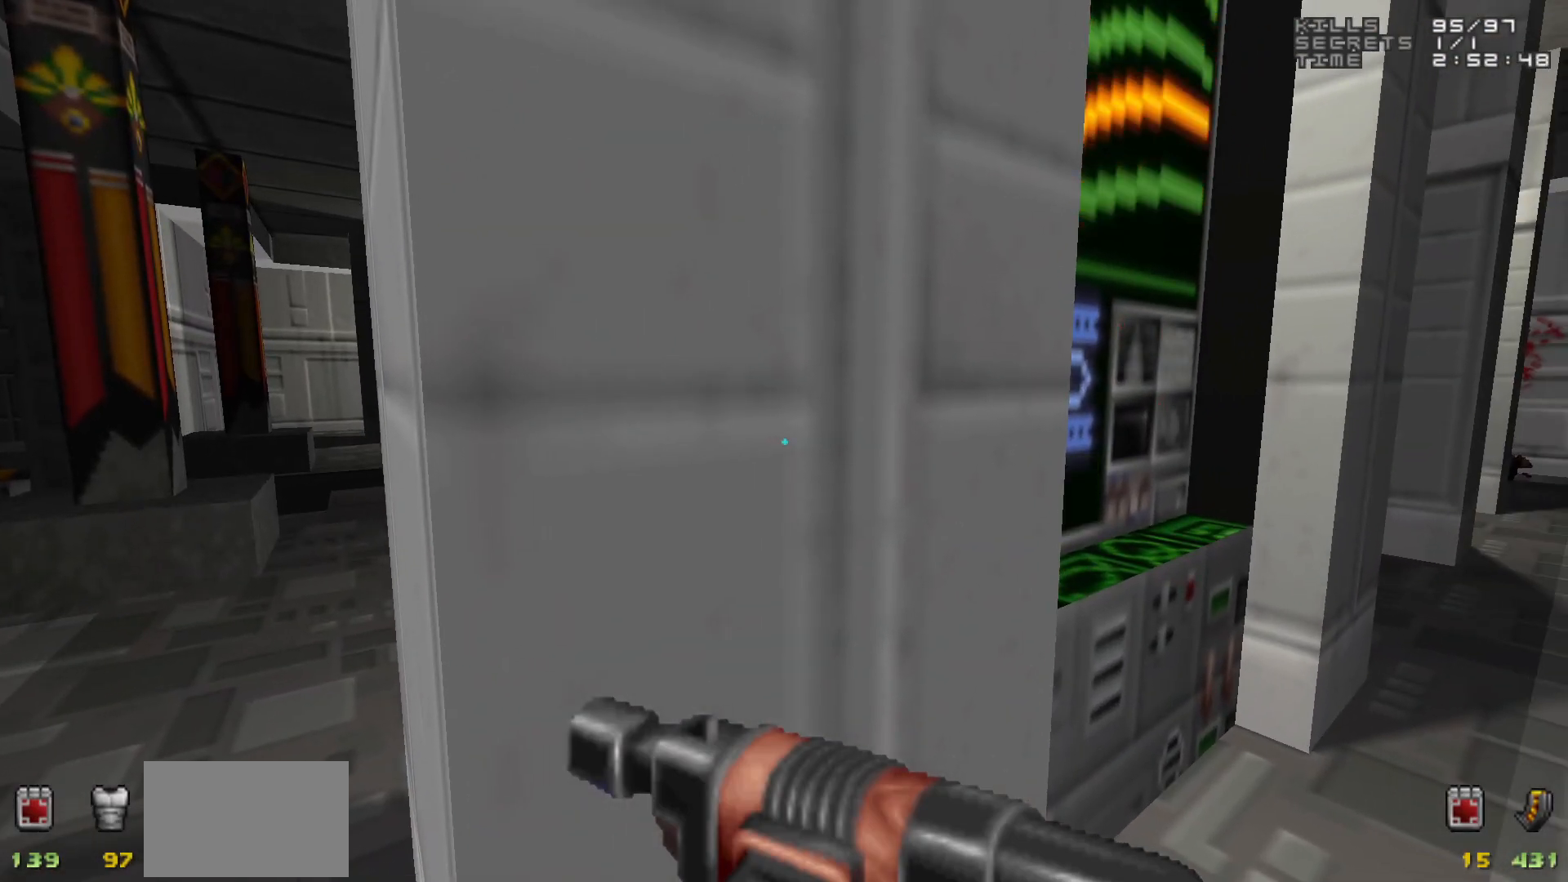
{"keys": [], "mouse": [], "events": []}
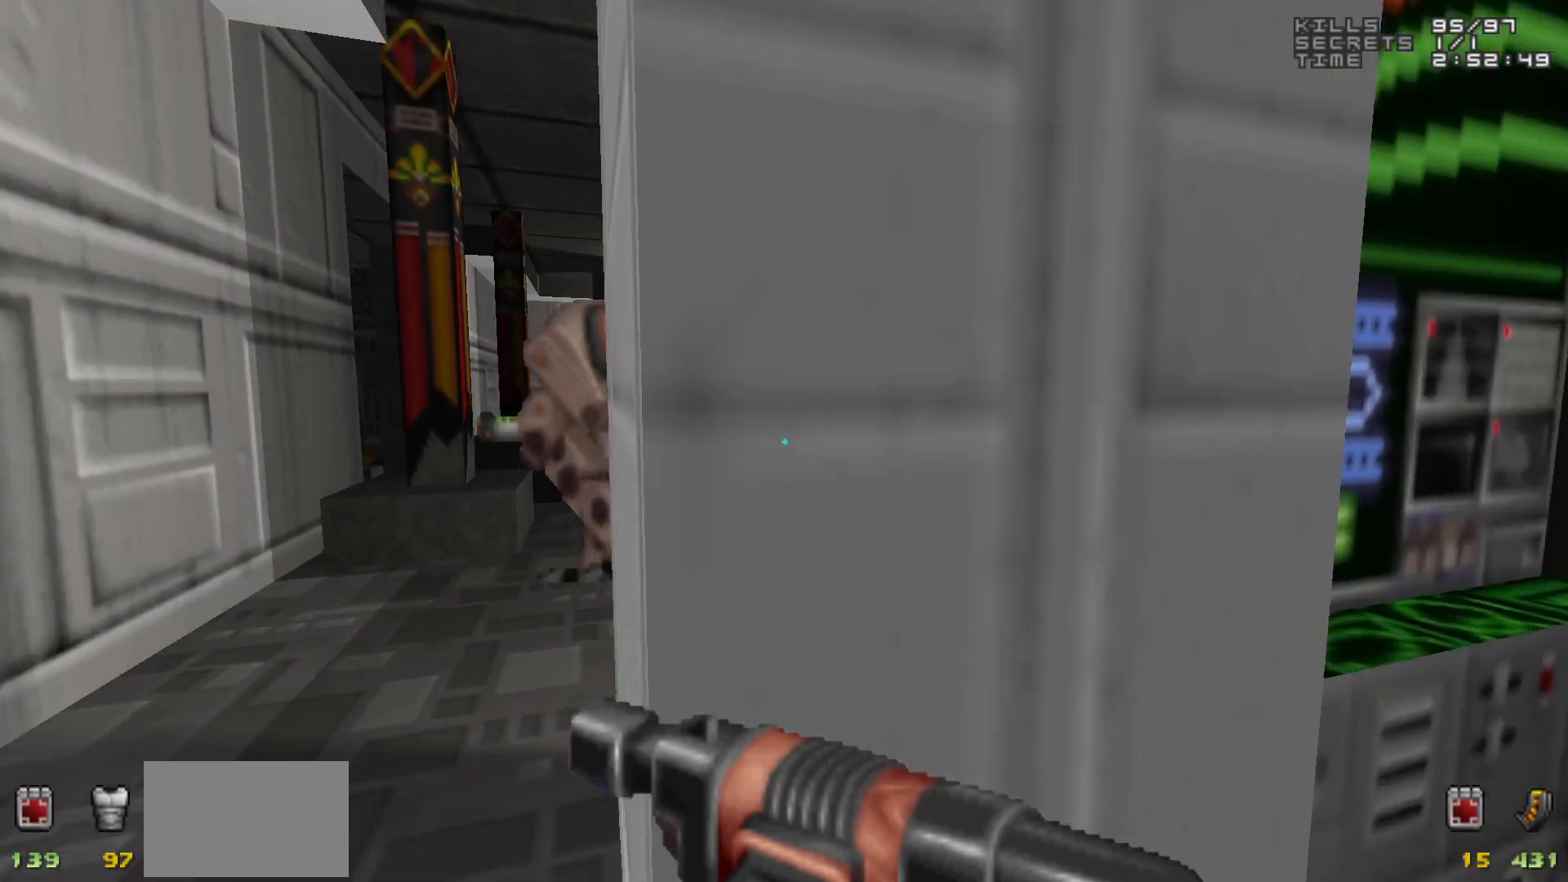
{"keys": ["a"], "mouse": [], "events": [[17, "d", "down"], [117, "d", "up"], [267, "a", "down"], [350, "a", "up"], [500, "a", "down"]]}
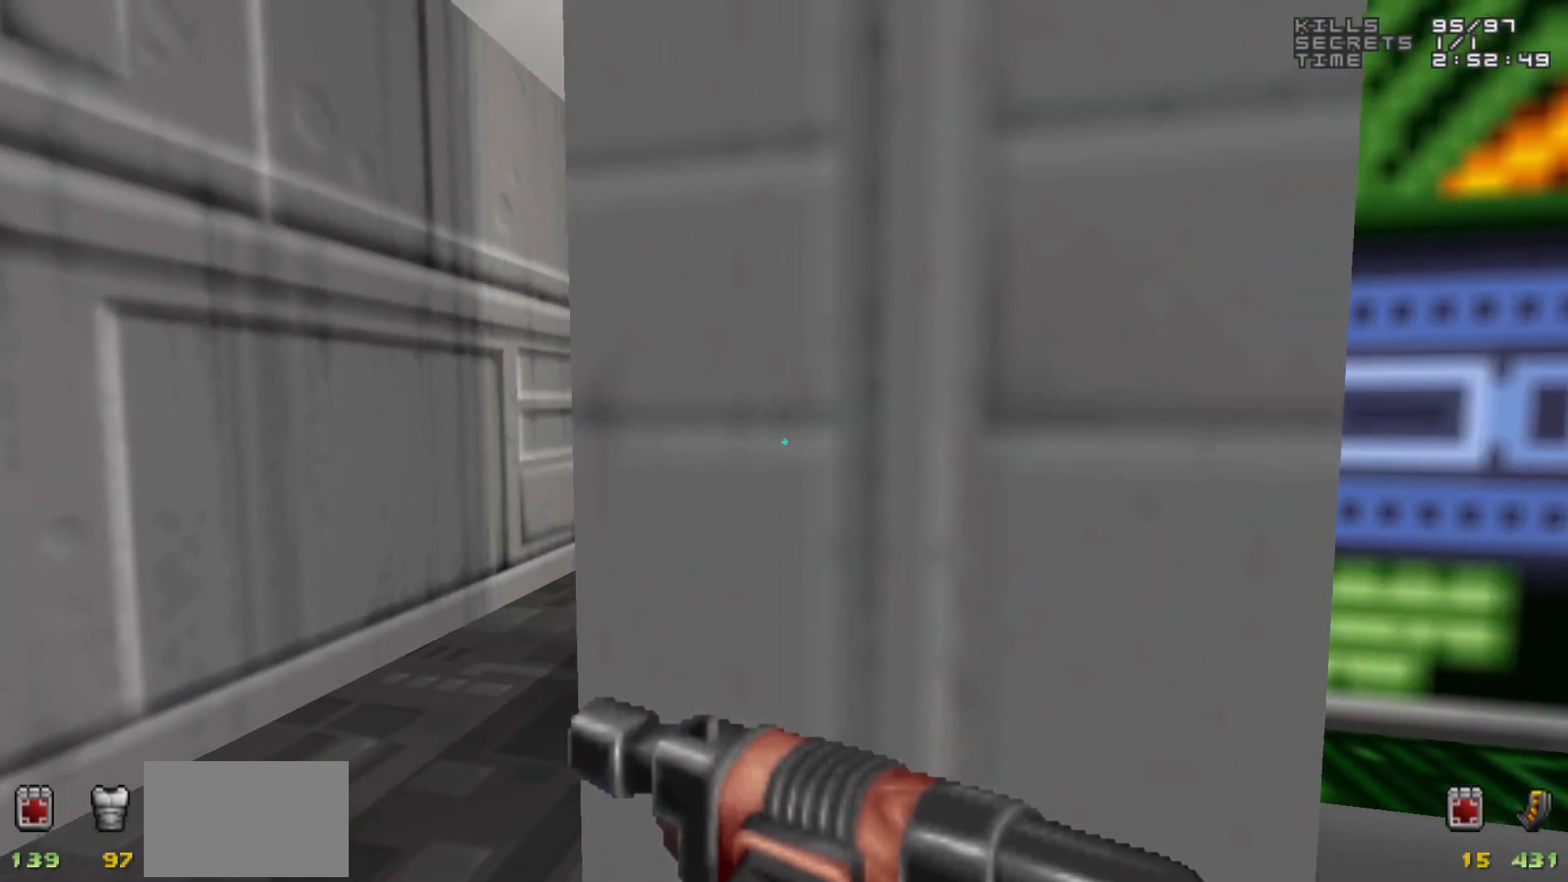
{"keys": [], "mouse": [], "events": [[50, "a", "up"]]}
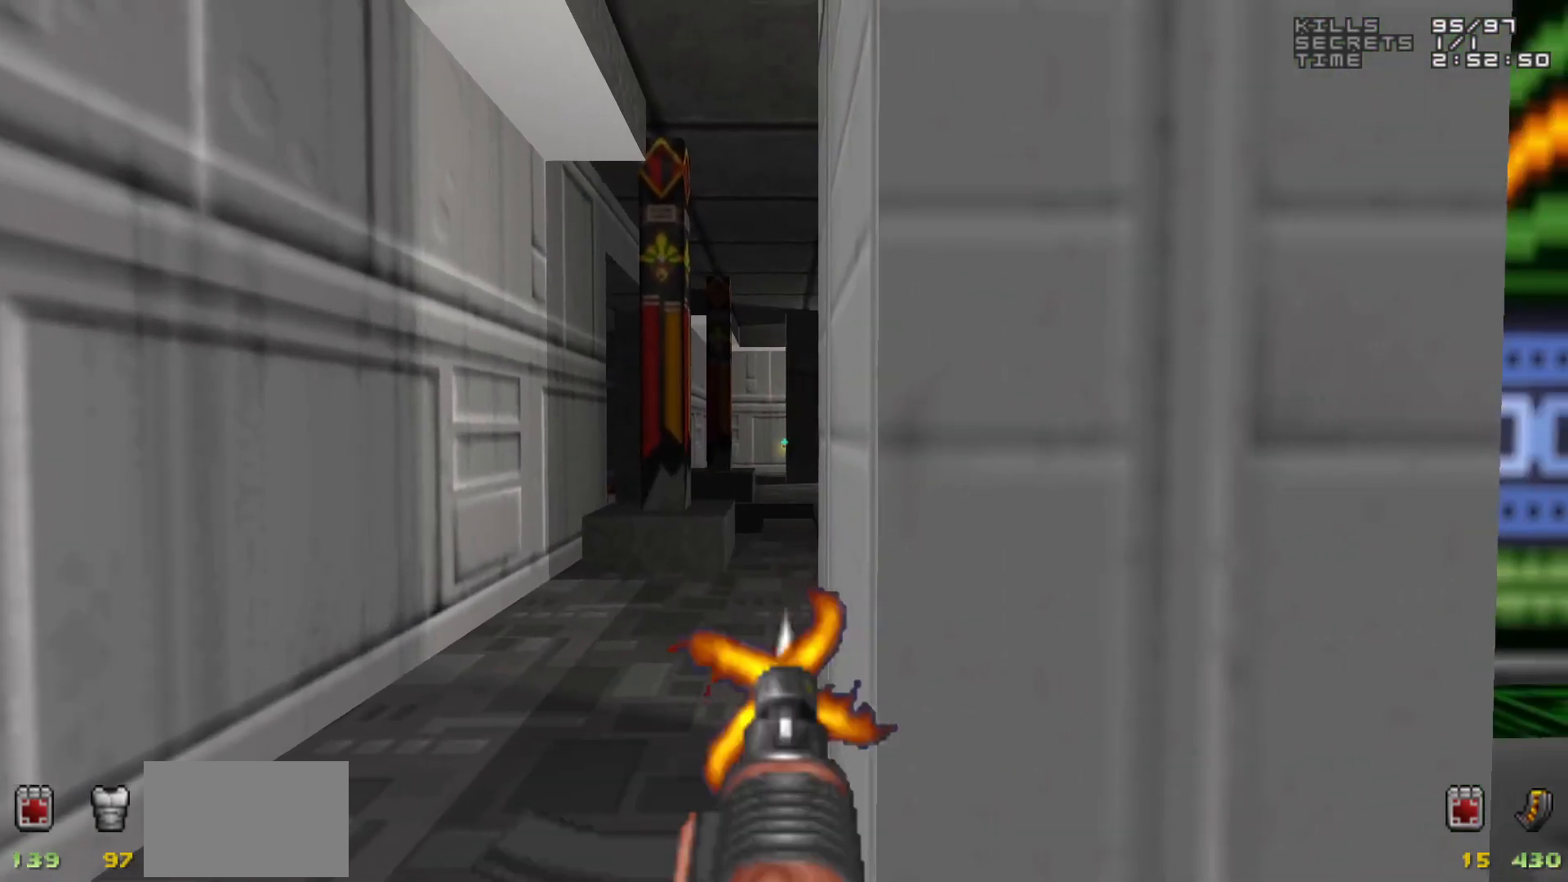
{"keys": [], "mouse": ["left"], "events": [[17, "mouse_left", "down"], [150, "mouse_left", "up"], [483, "mouse_left", "down"]]}
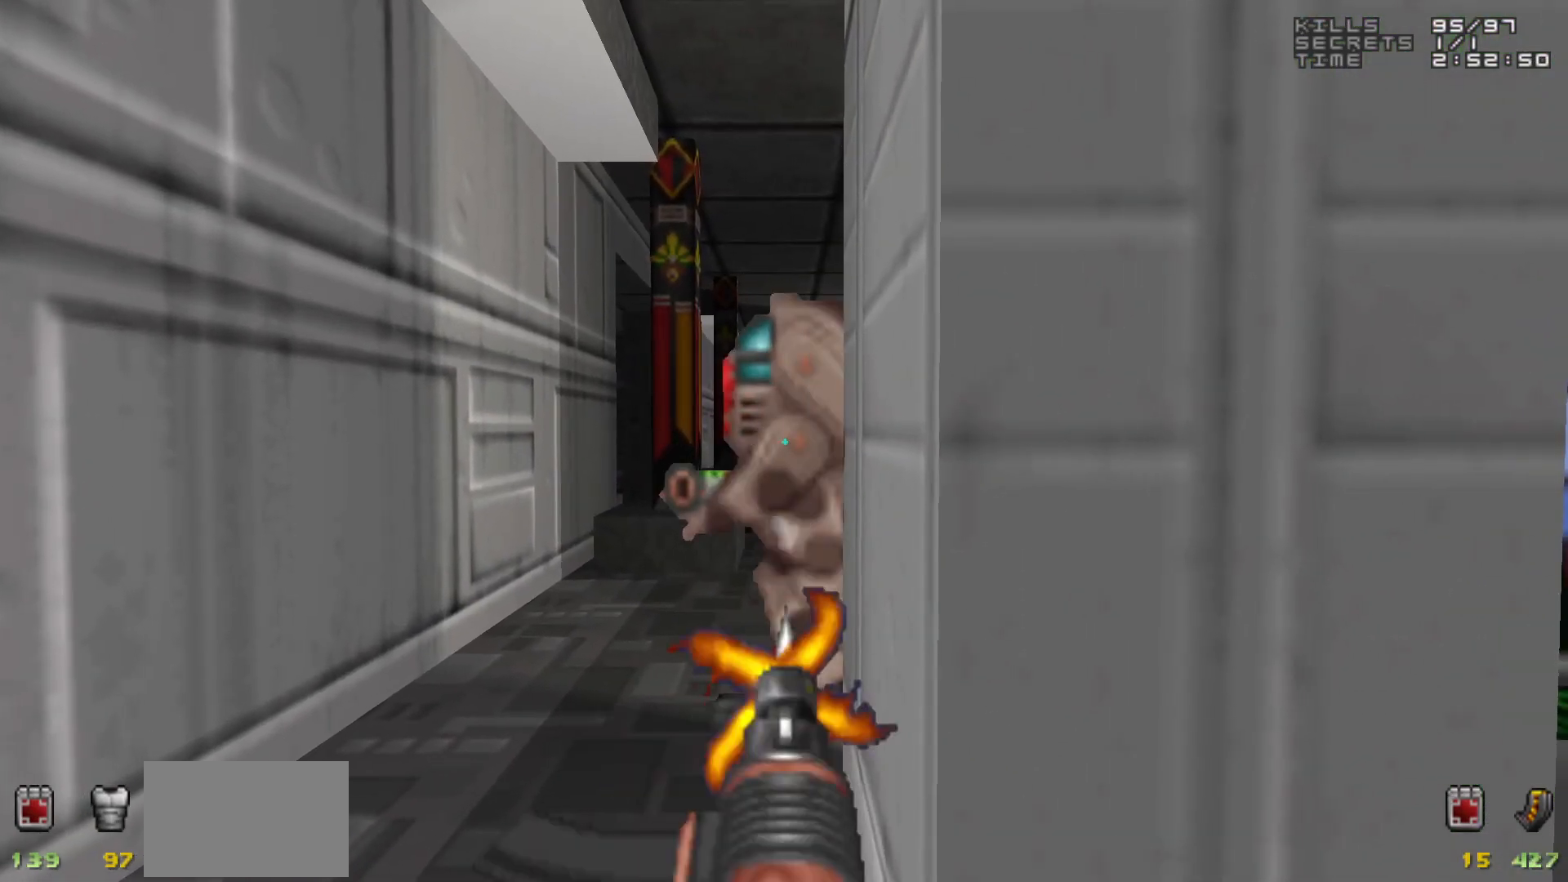
{"keys": [], "mouse": ["left"], "events": [[350, "d", "down"], [450, "d", "up"]]}
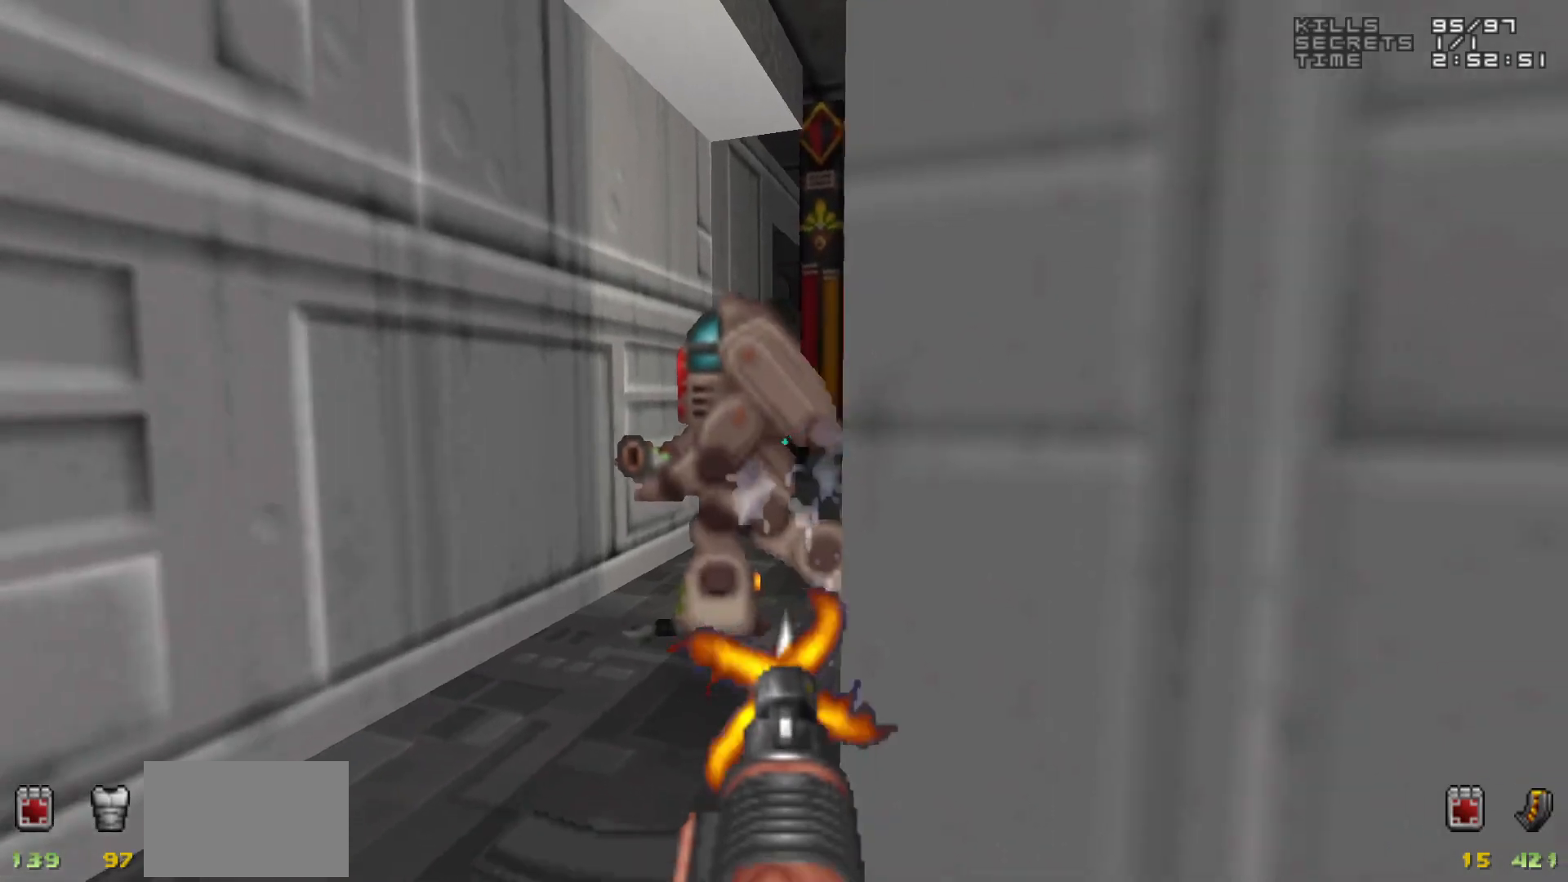
{"keys": [], "mouse": [], "events": [[333, "mouse_left", "up"], [467, "a", "down"], [500, "a", "up"]]}